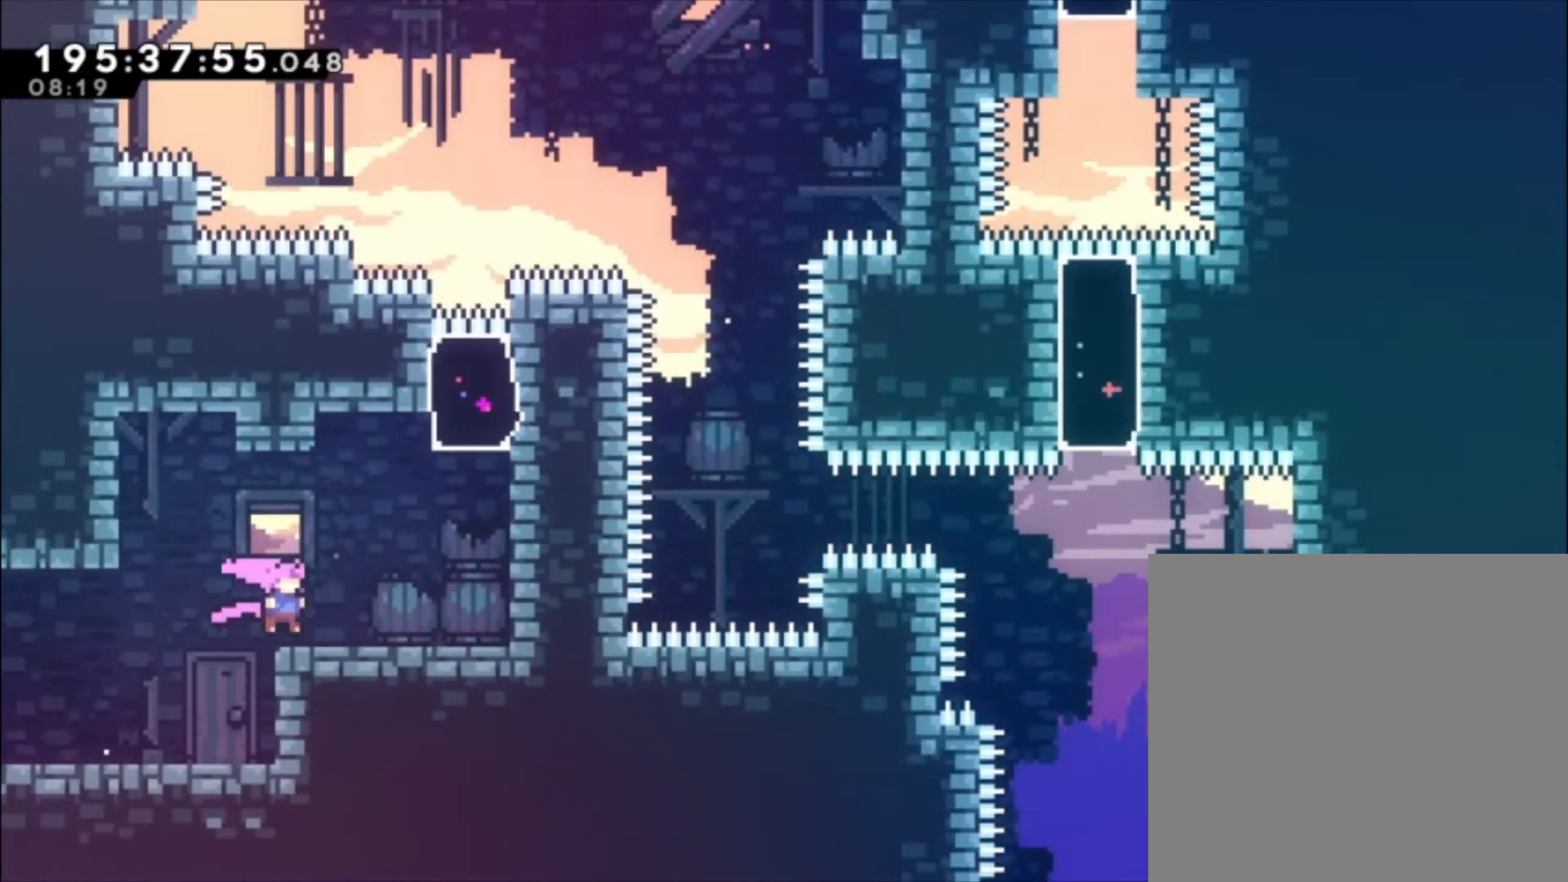
Gameplay with a controller (Xbox layout); each line is a JSON object with the inputs held at the frame after it. "events" lists button and stick changes between this image and that frame as [ms after this image, input, new state], when the widget could be followed in between. Not read: right_stick.
{"buttons": ["A"], "left_stick": "up-left", "events": [[167, "L1", "up"], [333, "A", "down"], [333, "left_stick", "up-left"]]}
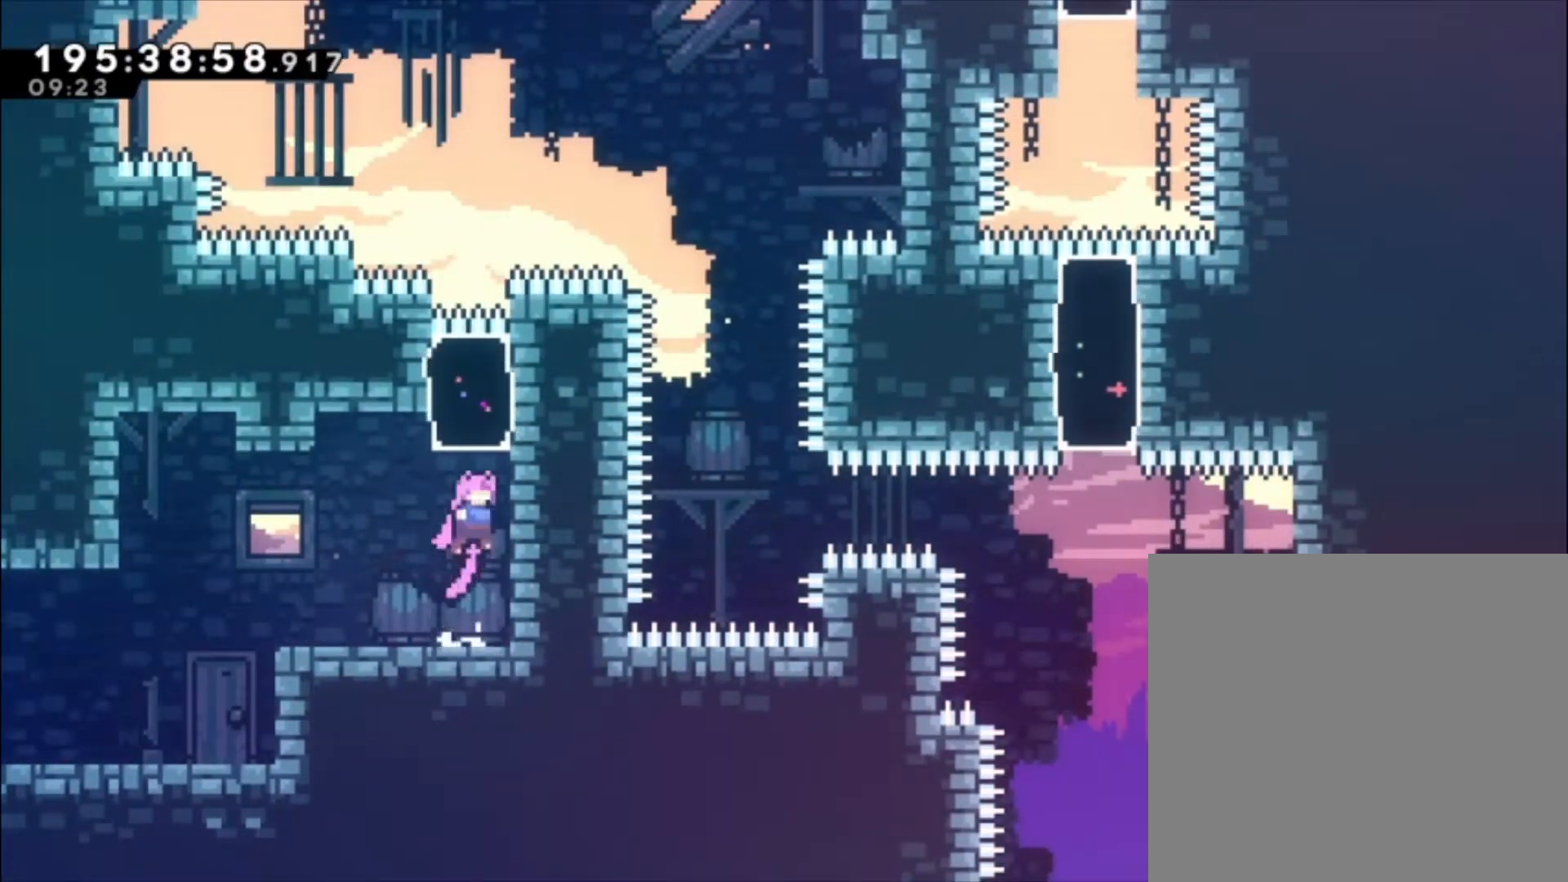
{"buttons": [], "left_stick": "center", "events": [[33, "X", "down"], [167, "A", "up"], [167, "X", "up"], [267, "left_stick", "center"]]}
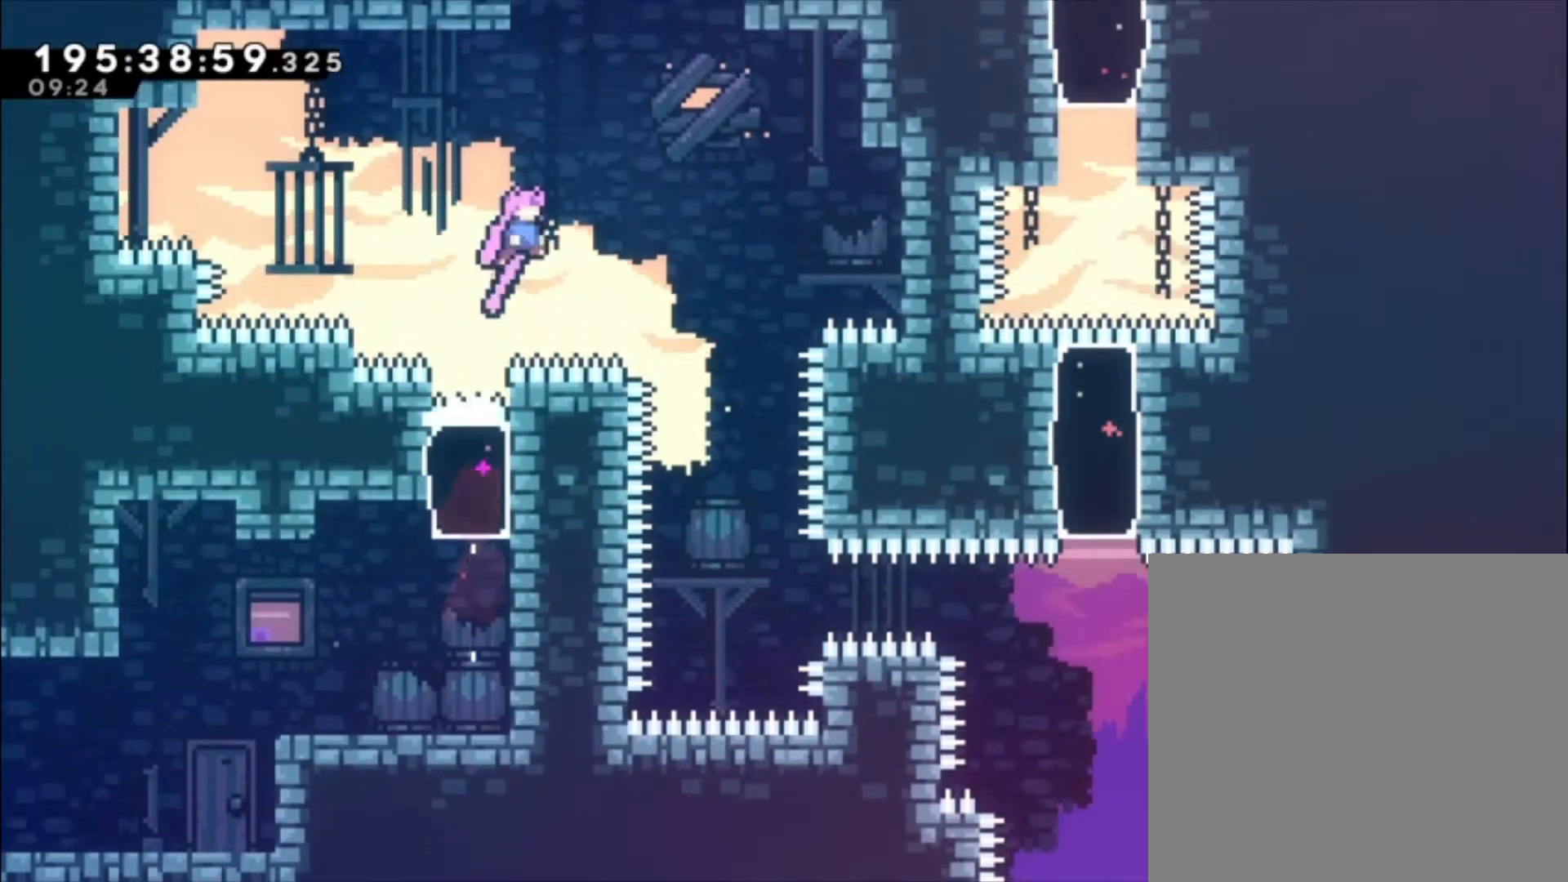
{"buttons": [], "left_stick": "center", "events": []}
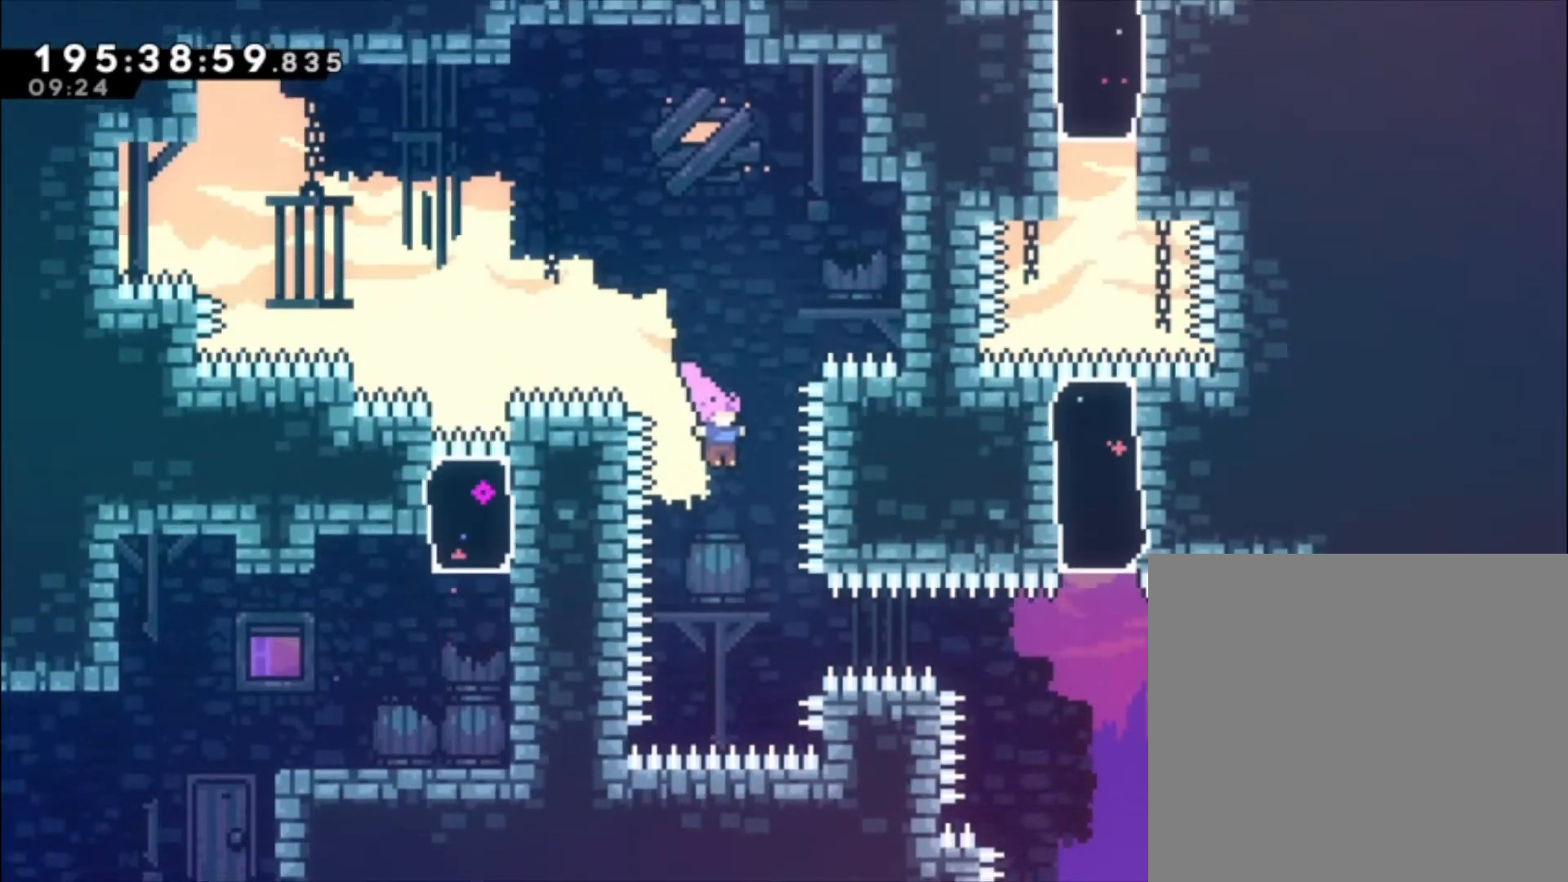
{"buttons": [], "left_stick": "center", "events": [[267, "X", "down"], [400, "X", "up"]]}
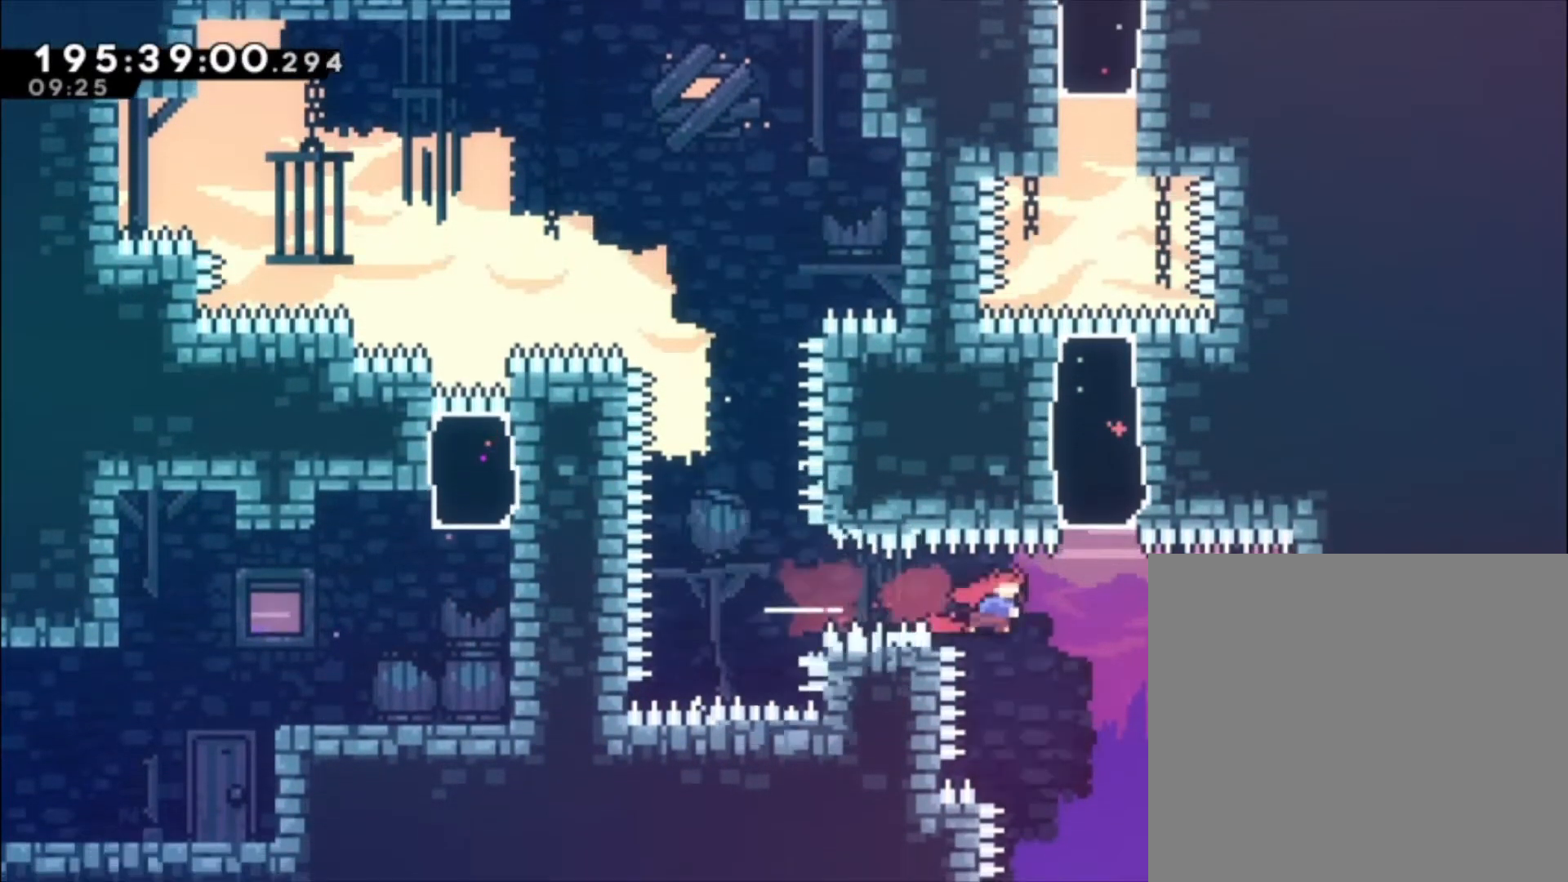
{"buttons": [], "left_stick": "up-left", "events": [[133, "left_stick", "up-left"], [167, "X", "down"], [333, "X", "up"]]}
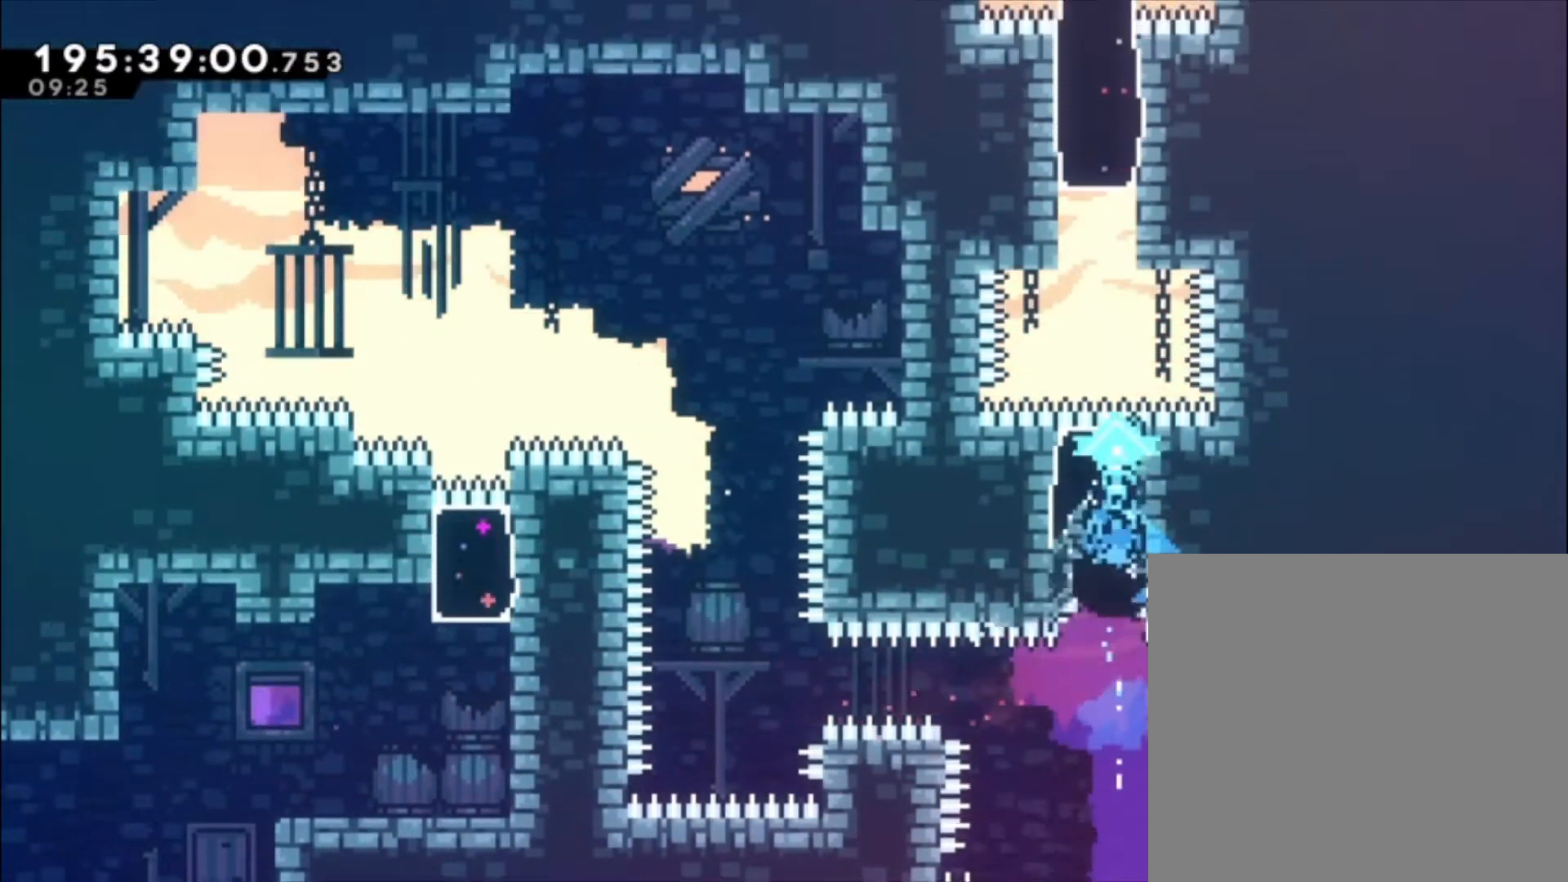
{"buttons": ["X"], "left_stick": "up-left", "events": [[333, "X", "down"]]}
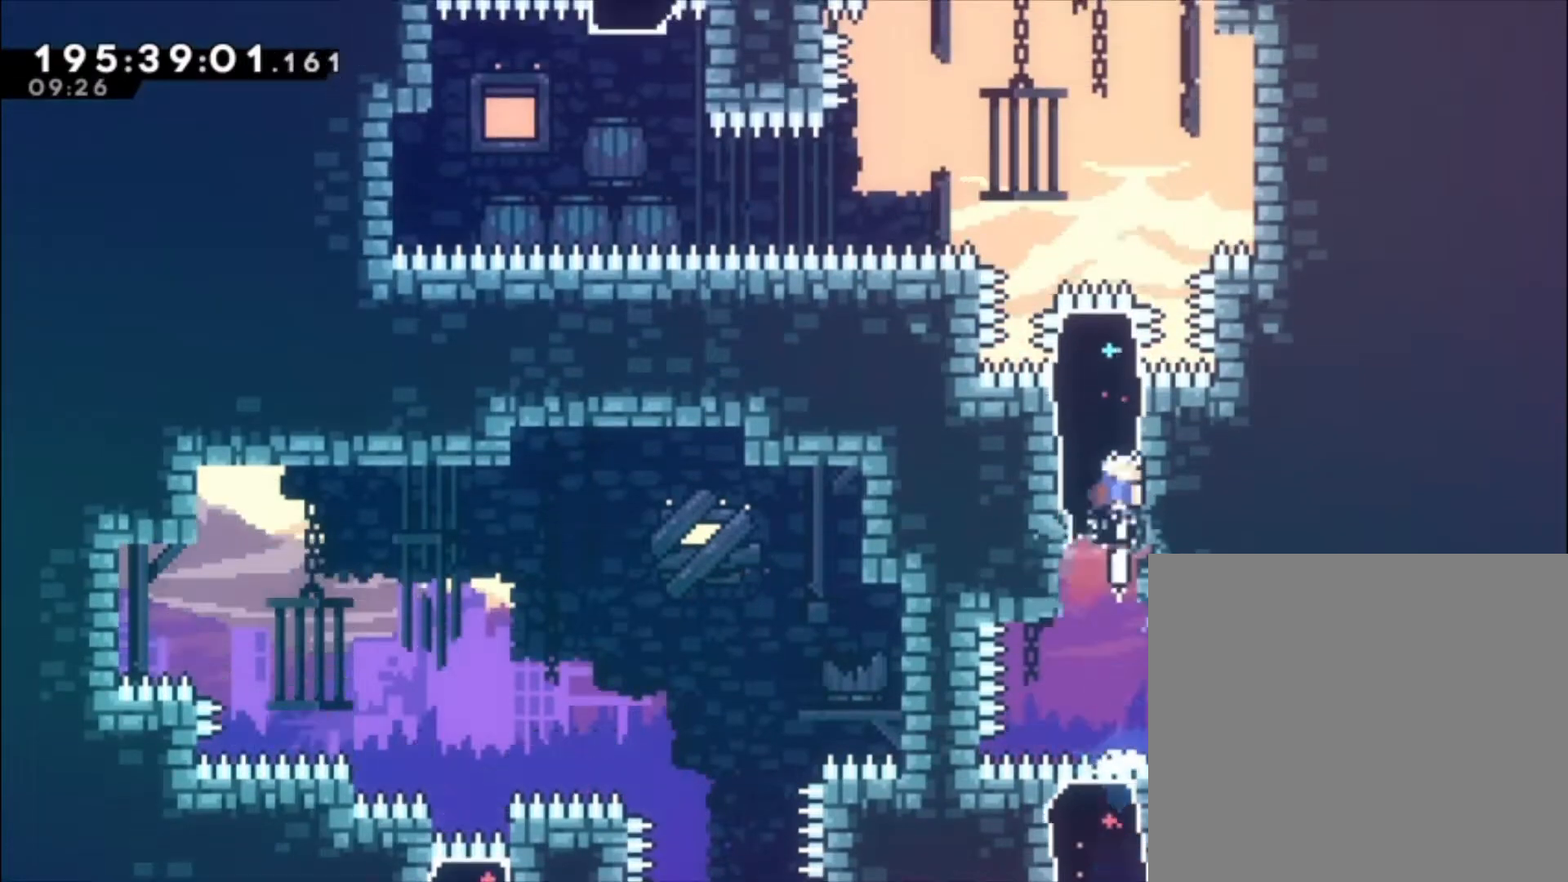
{"buttons": [], "left_stick": "left", "events": [[33, "X", "up"], [167, "left_stick", "left"]]}
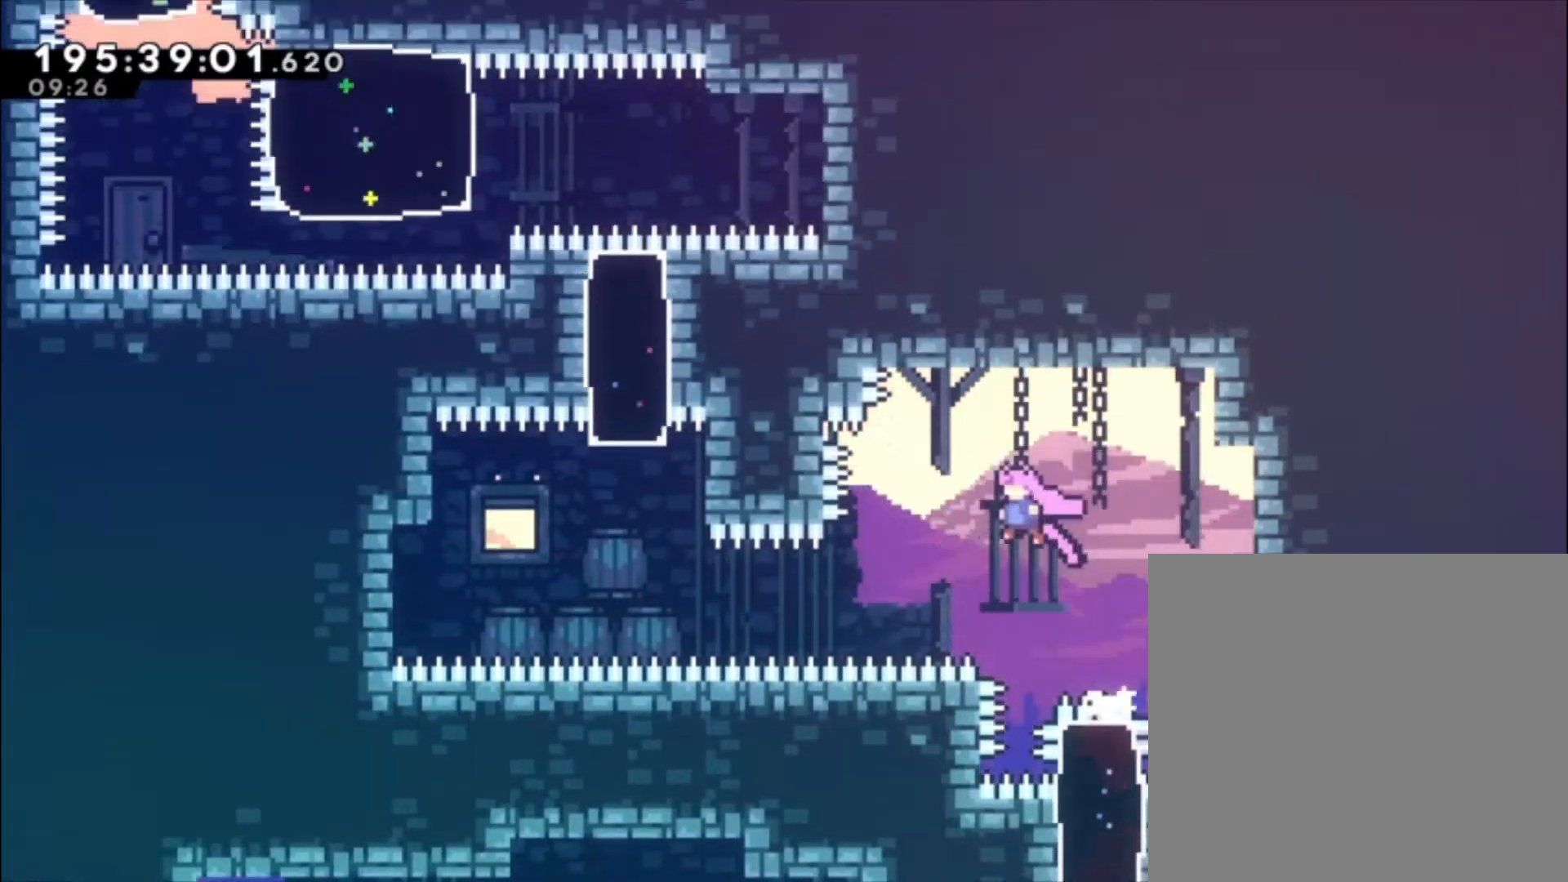
{"buttons": [], "left_stick": "left", "events": [[233, "X", "down"], [433, "X", "up"]]}
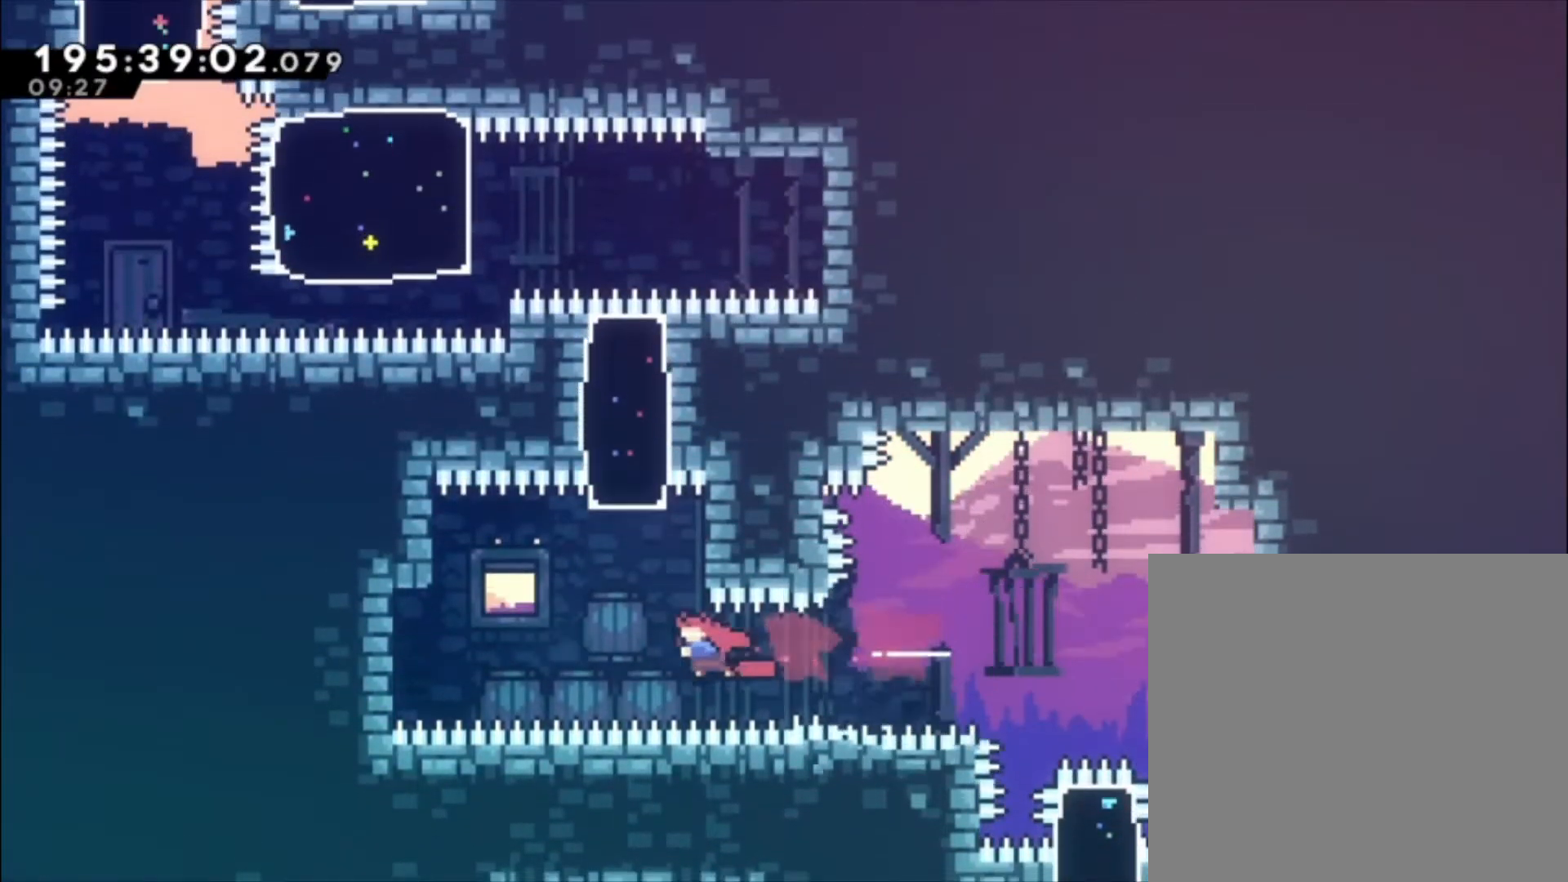
{"buttons": [], "left_stick": "center", "events": [[67, "left_stick", "up-left"], [133, "X", "down"], [267, "X", "up"], [333, "left_stick", "center"]]}
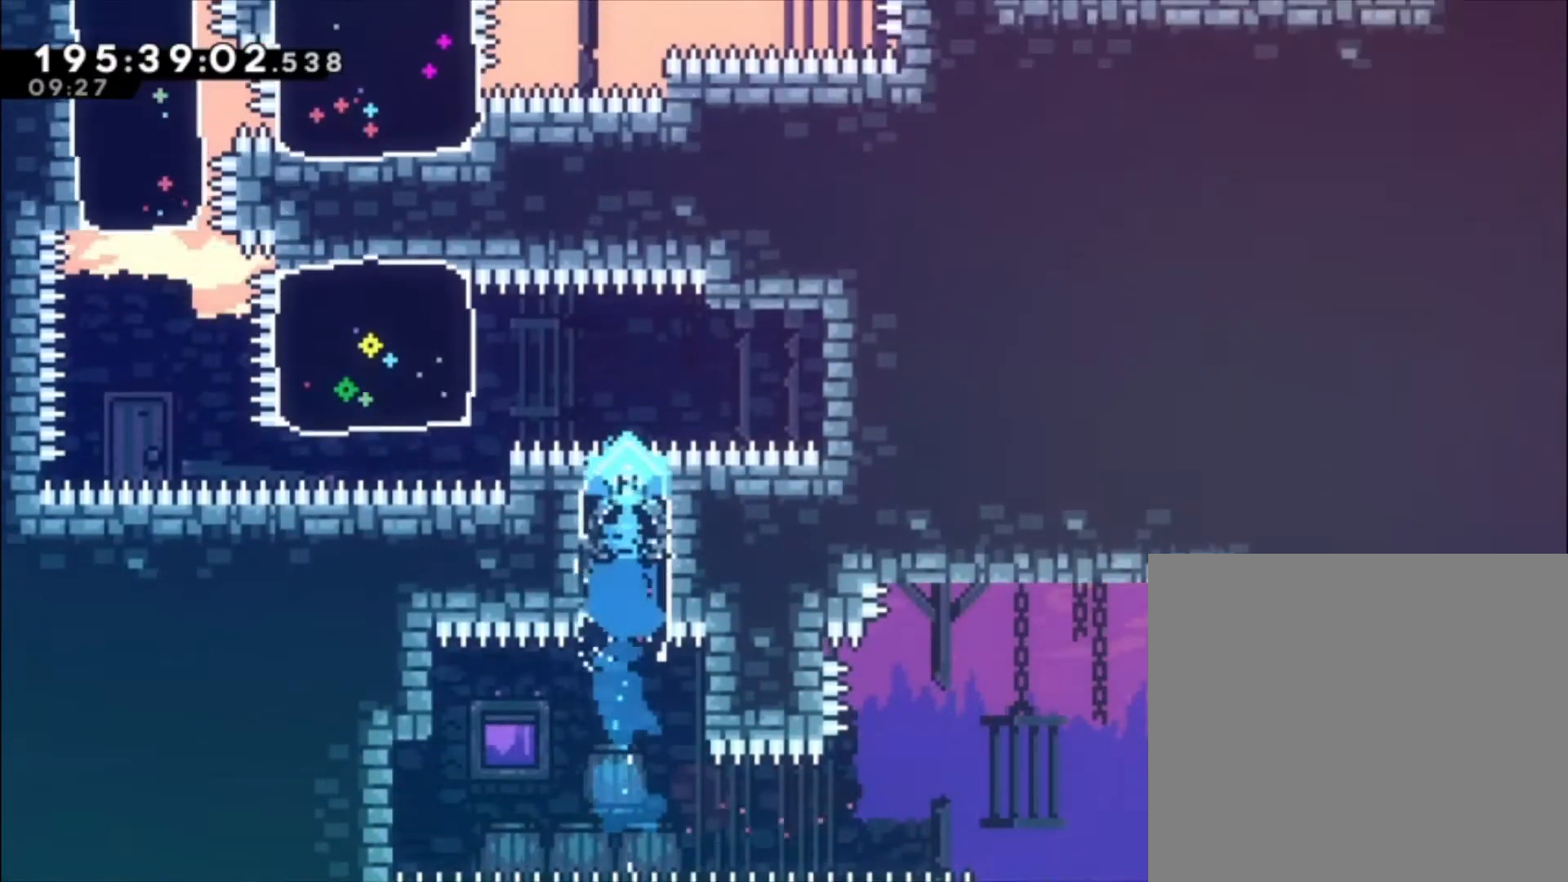
{"buttons": [], "left_stick": "up-left", "events": [[33, "left_stick", "left"], [133, "X", "down"], [233, "X", "up"], [467, "left_stick", "up-left"]]}
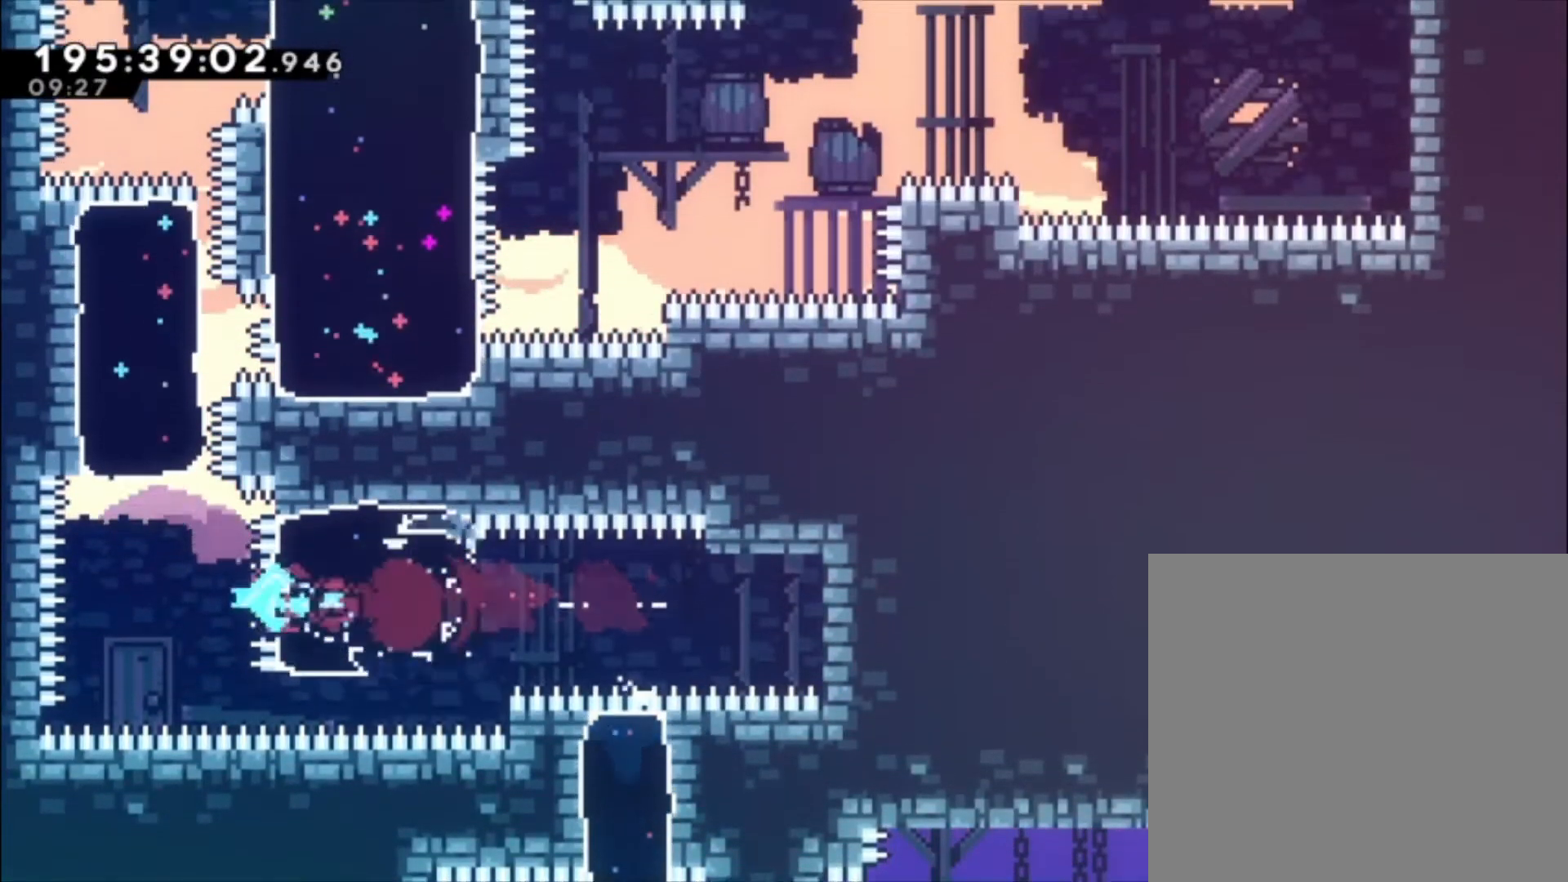
{"buttons": [], "left_stick": "up-left", "events": [[133, "X", "down"], [200, "R2", "down"], [367, "X", "up"], [467, "R2", "up"]]}
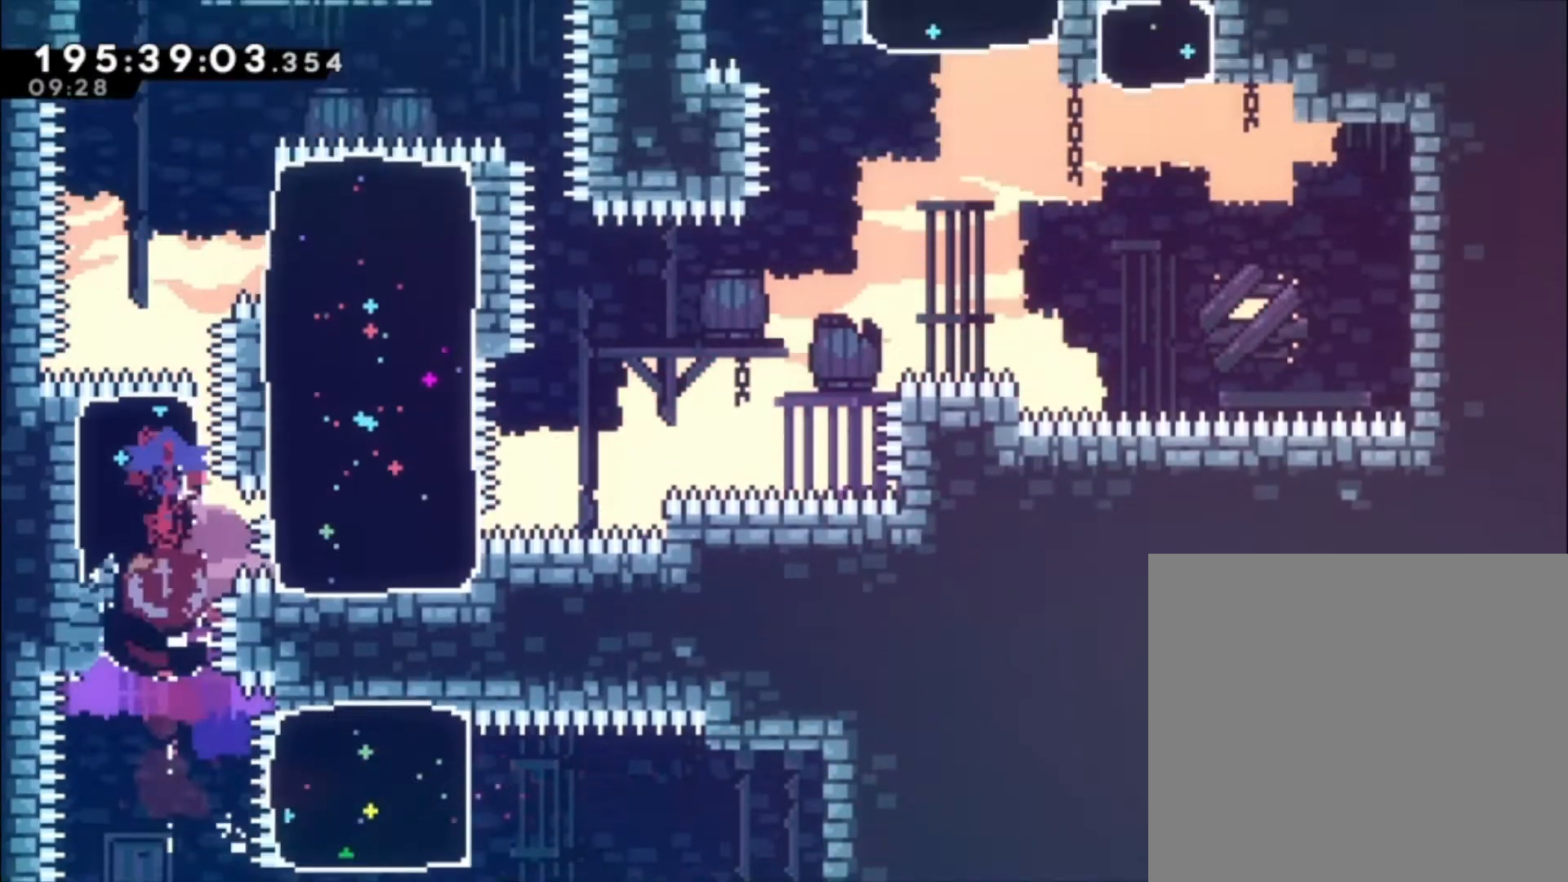
{"buttons": [], "left_stick": "down", "events": [[133, "left_stick", "center"], [267, "left_stick", "down"], [333, "X", "down"], [467, "X", "up"]]}
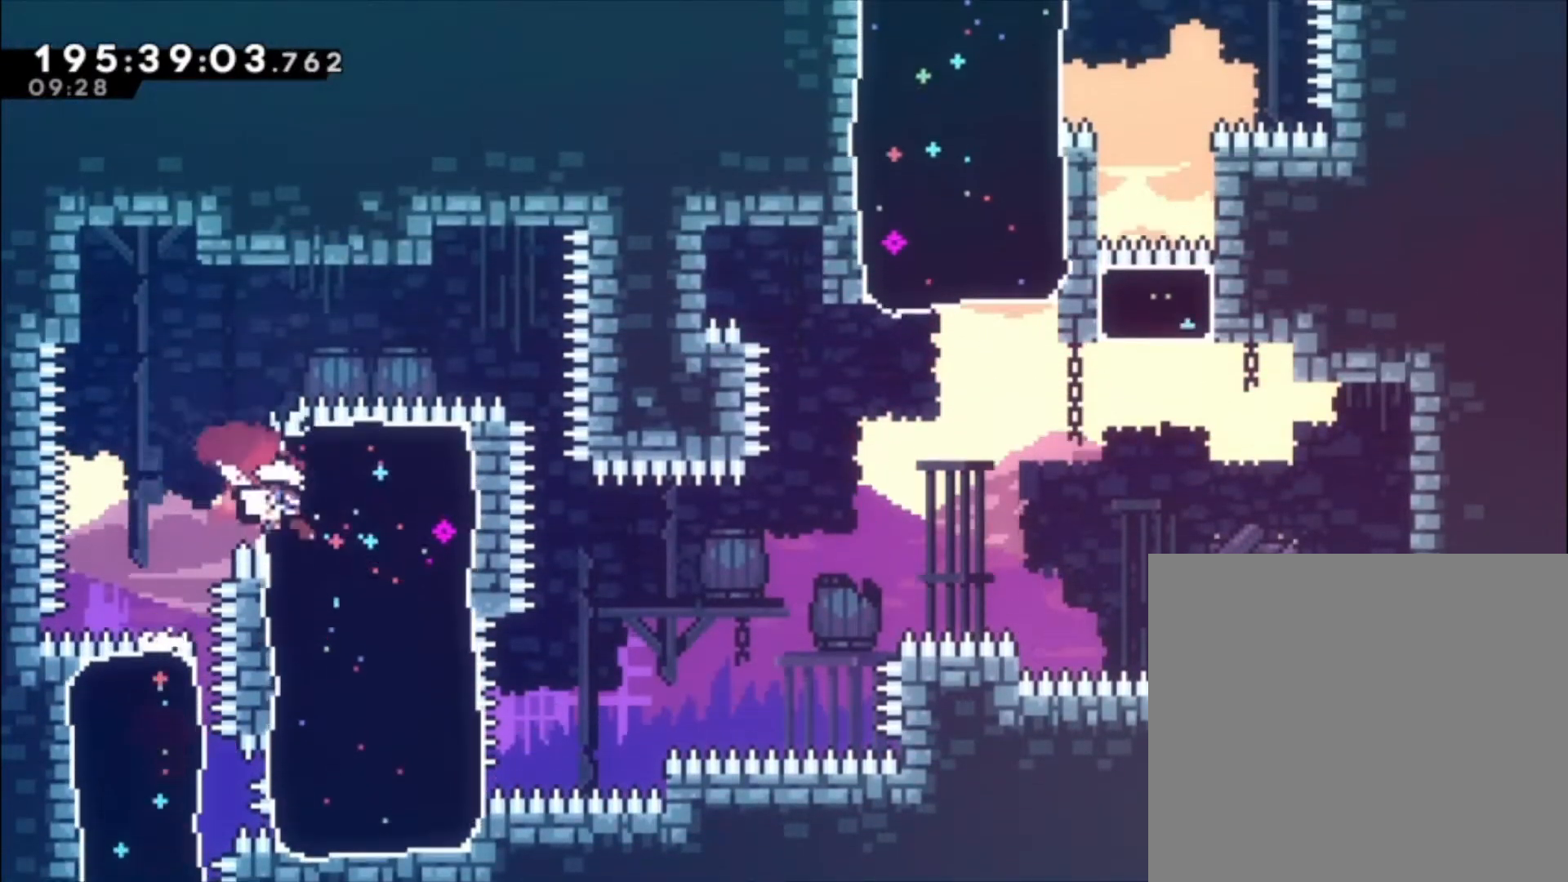
{"buttons": ["A"], "left_stick": "center", "events": [[100, "left_stick", "center"], [233, "A", "down"]]}
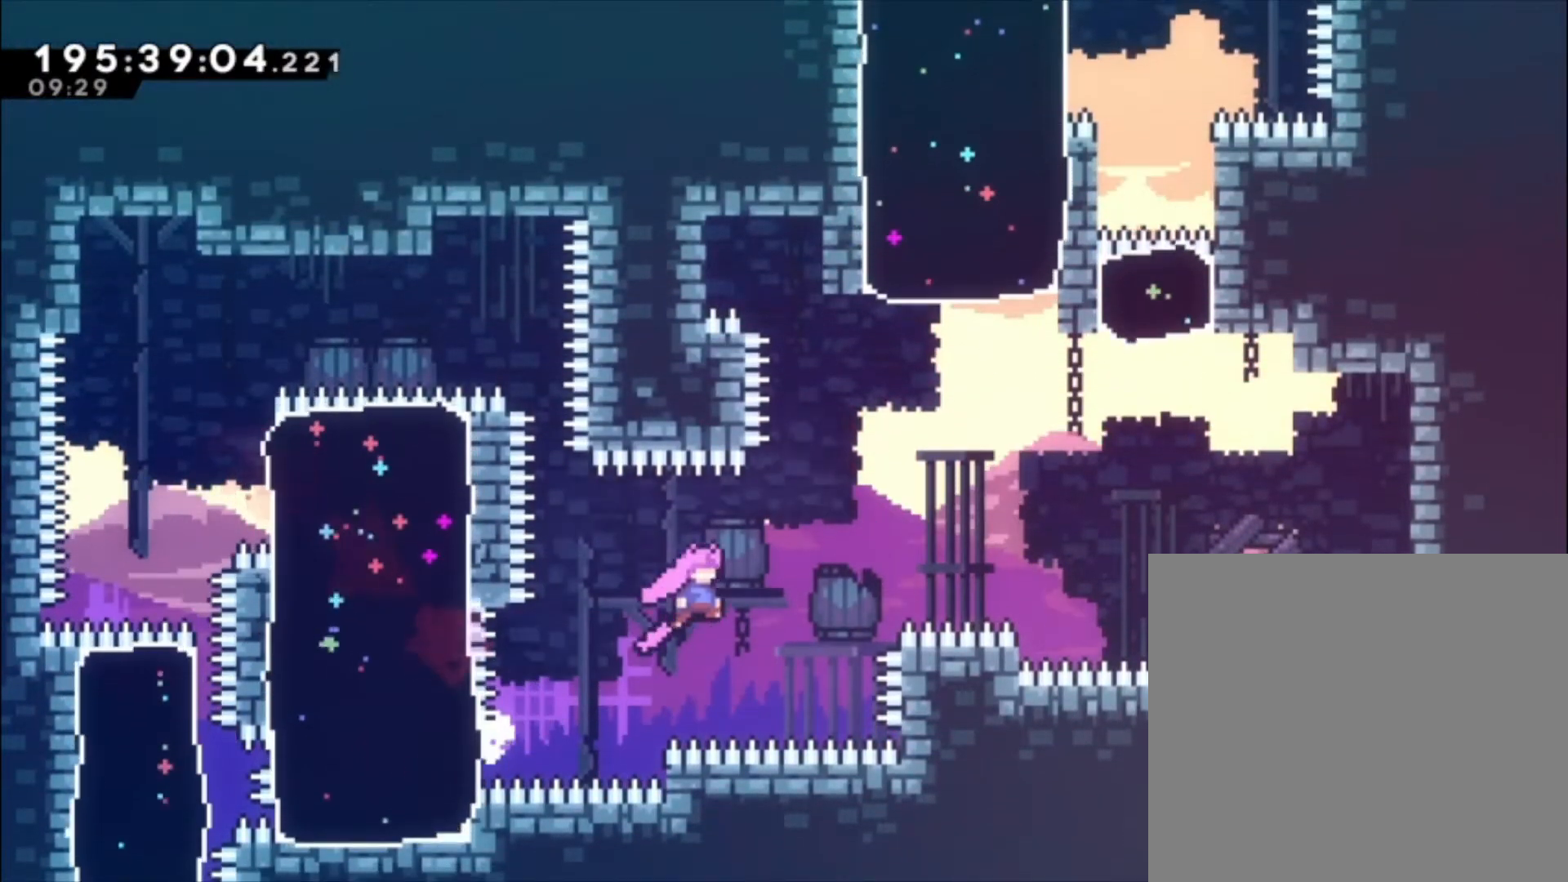
{"buttons": ["A", "X"], "left_stick": "up", "events": [[67, "left_stick", "up"], [233, "X", "down"]]}
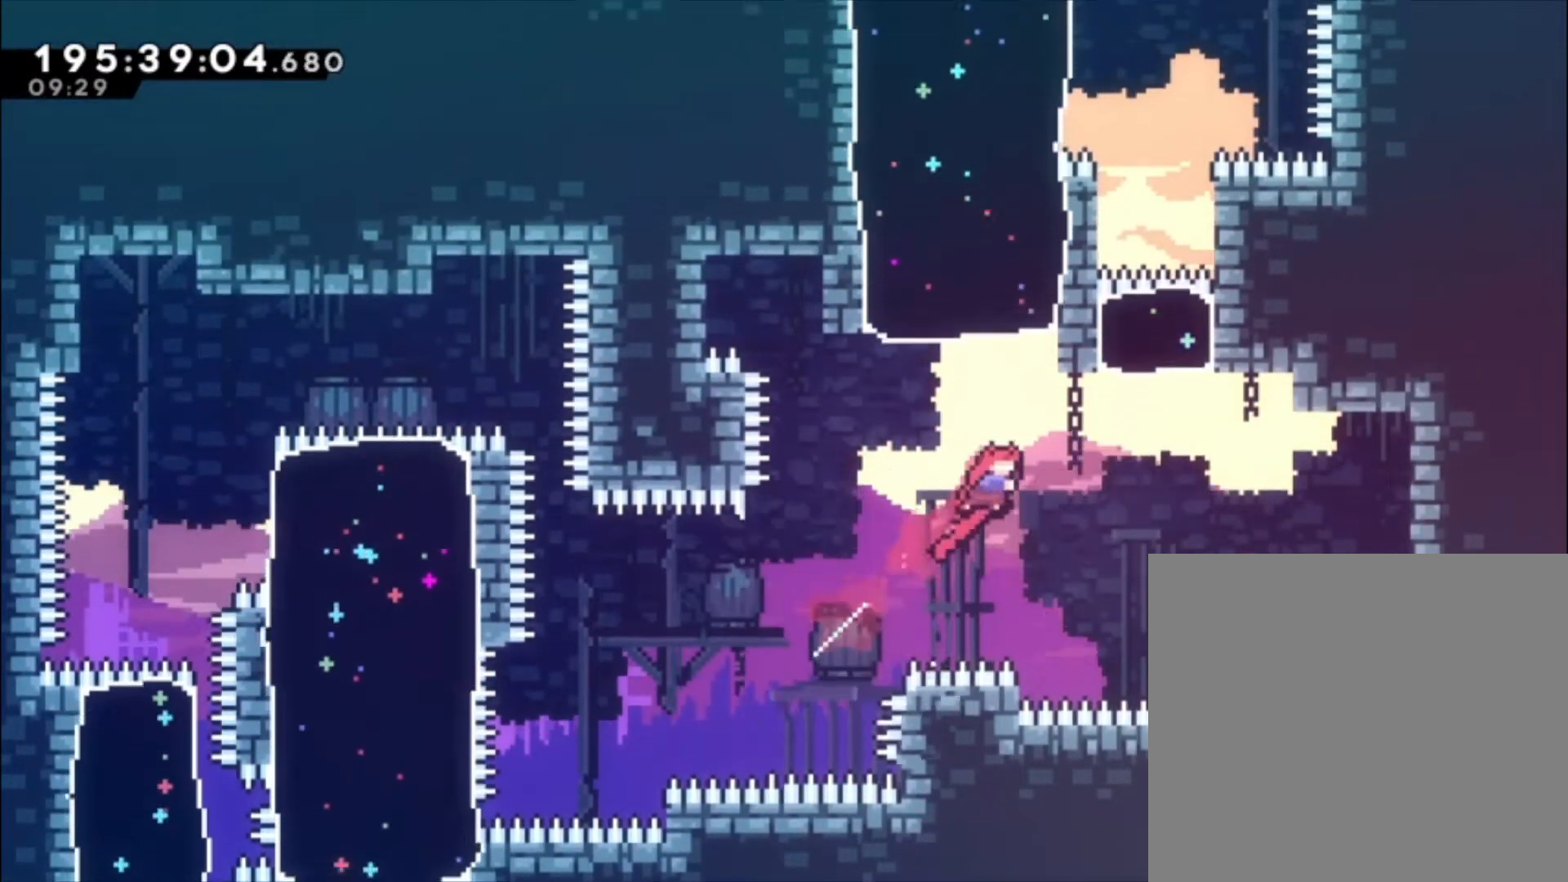
{"buttons": [], "left_stick": "up-left", "events": [[167, "X", "up"], [200, "A", "up"], [300, "left_stick", "up-left"], [333, "X", "down"], [500, "X", "up"]]}
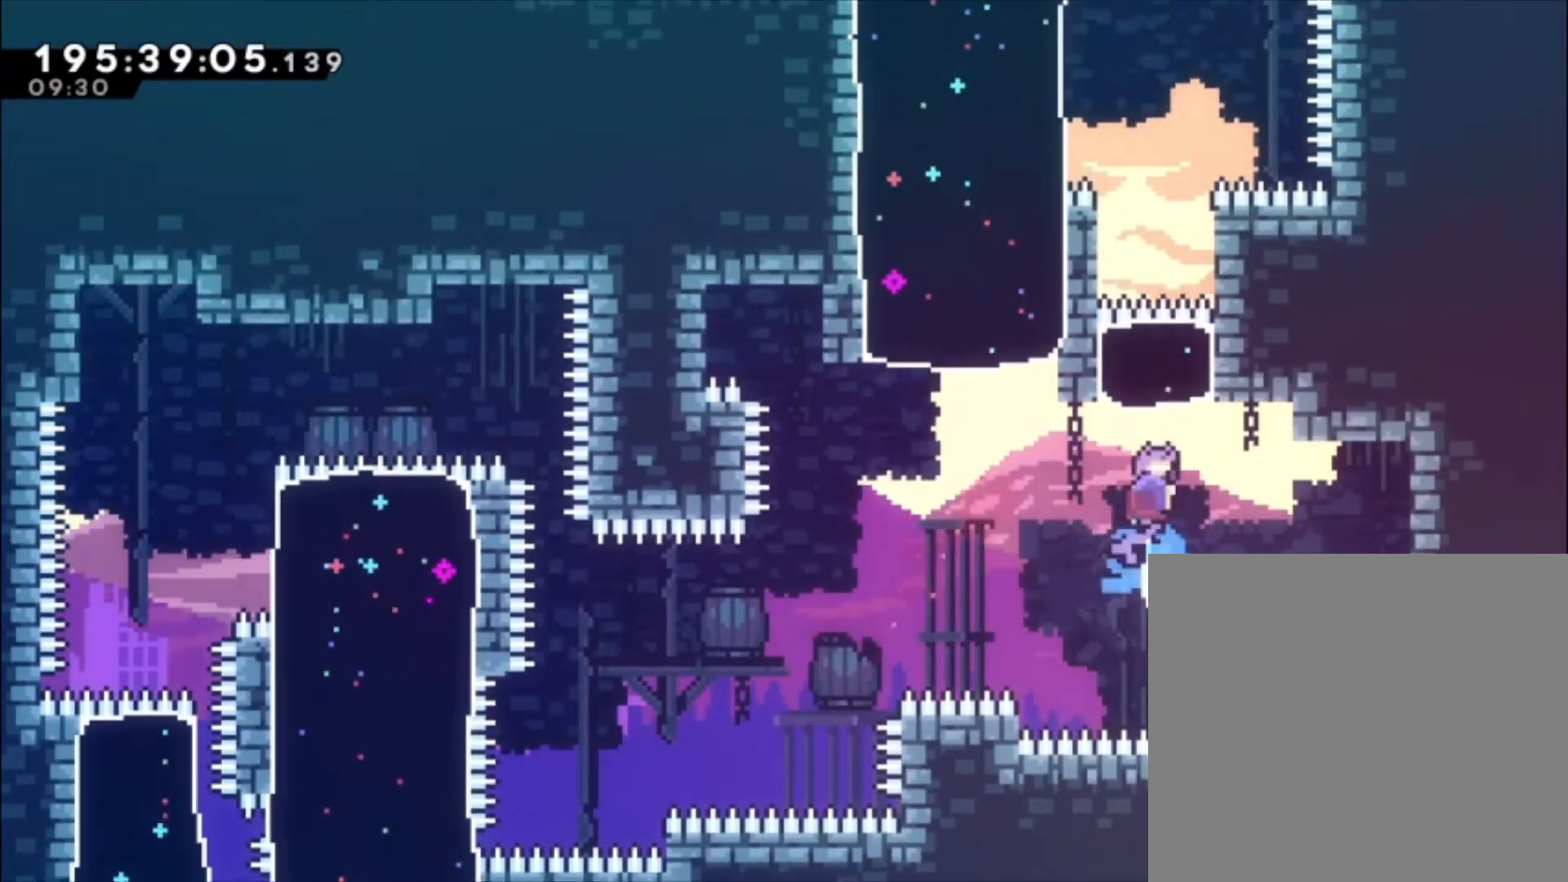
{"buttons": ["X"], "left_stick": "up-left", "events": [[33, "left_stick", "center"], [367, "left_stick", "up-left"], [467, "X", "down"]]}
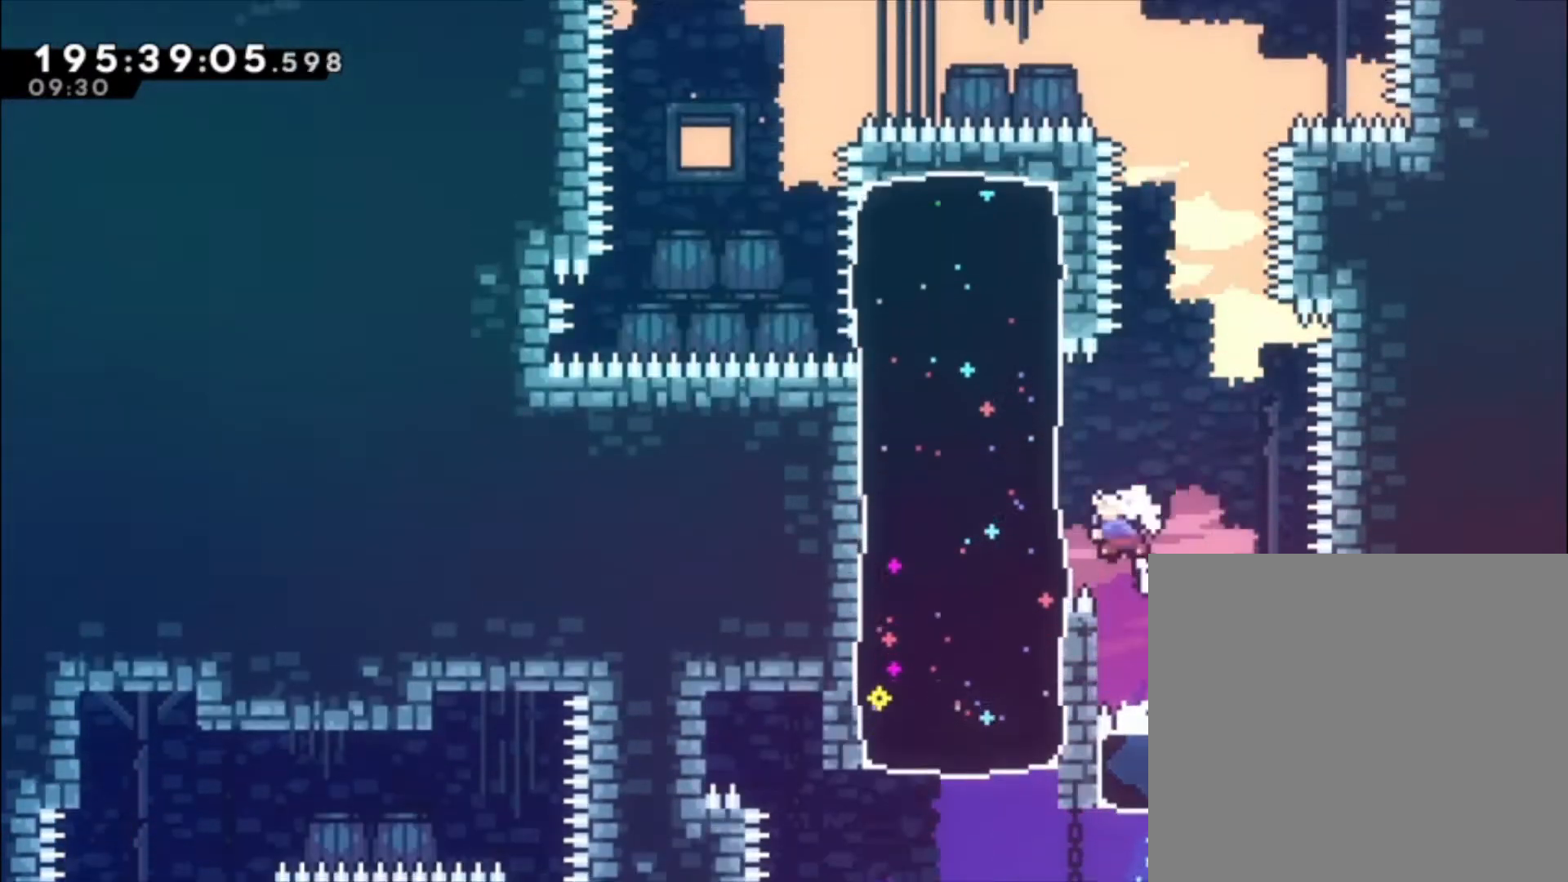
{"buttons": ["A"], "left_stick": "center", "events": [[133, "X", "up"], [300, "left_stick", "up"], [367, "A", "down"], [433, "left_stick", "center"]]}
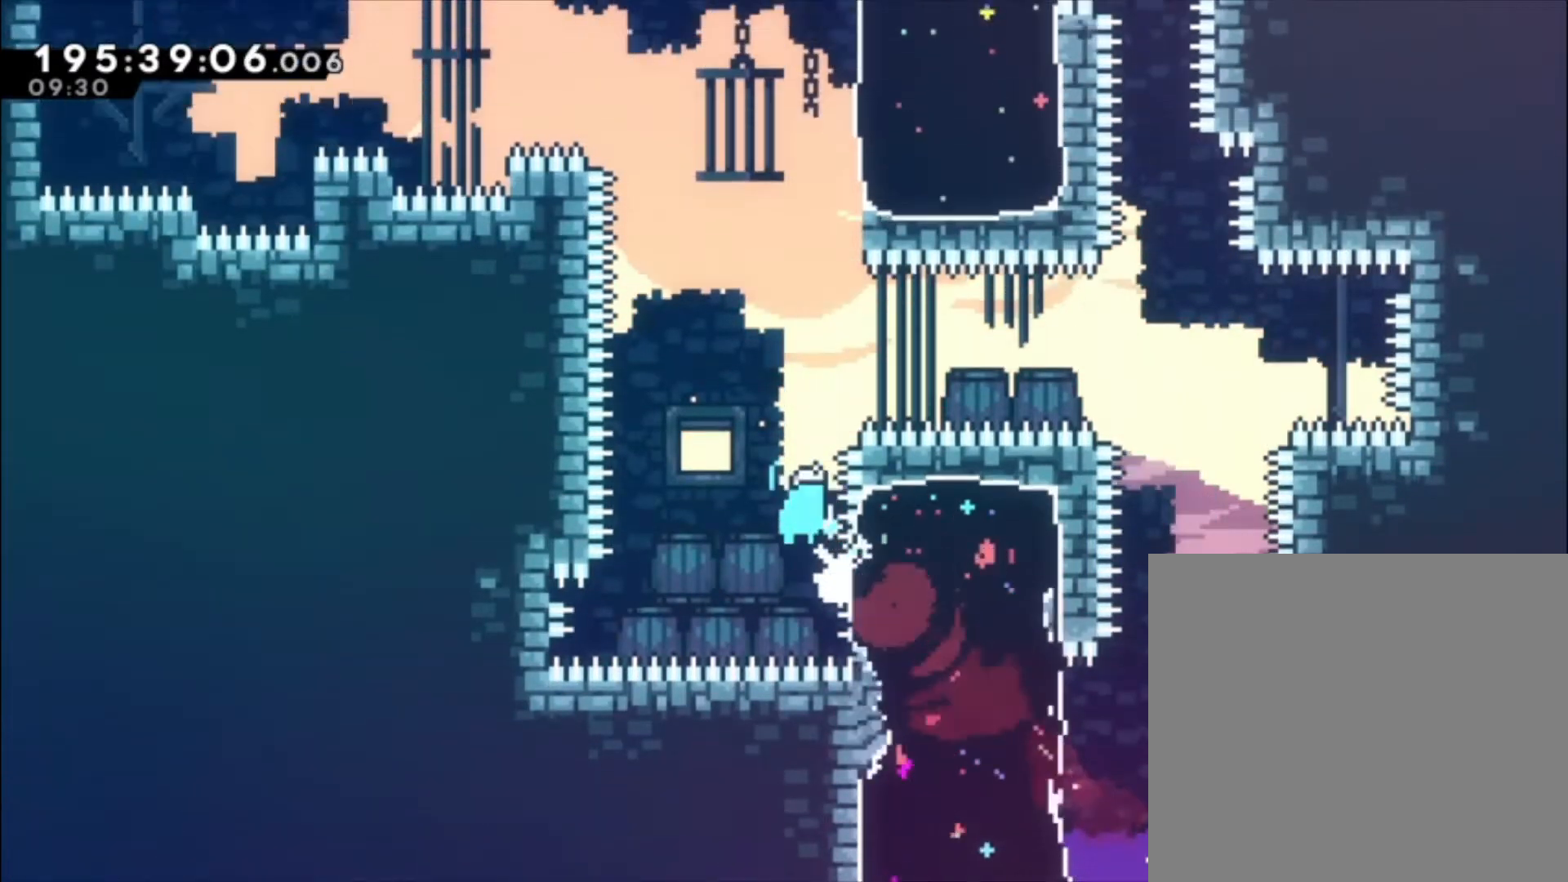
{"buttons": ["A", "X"], "left_stick": "center", "events": [[167, "left_stick", "up-left"], [267, "X", "down"], [500, "left_stick", "center"]]}
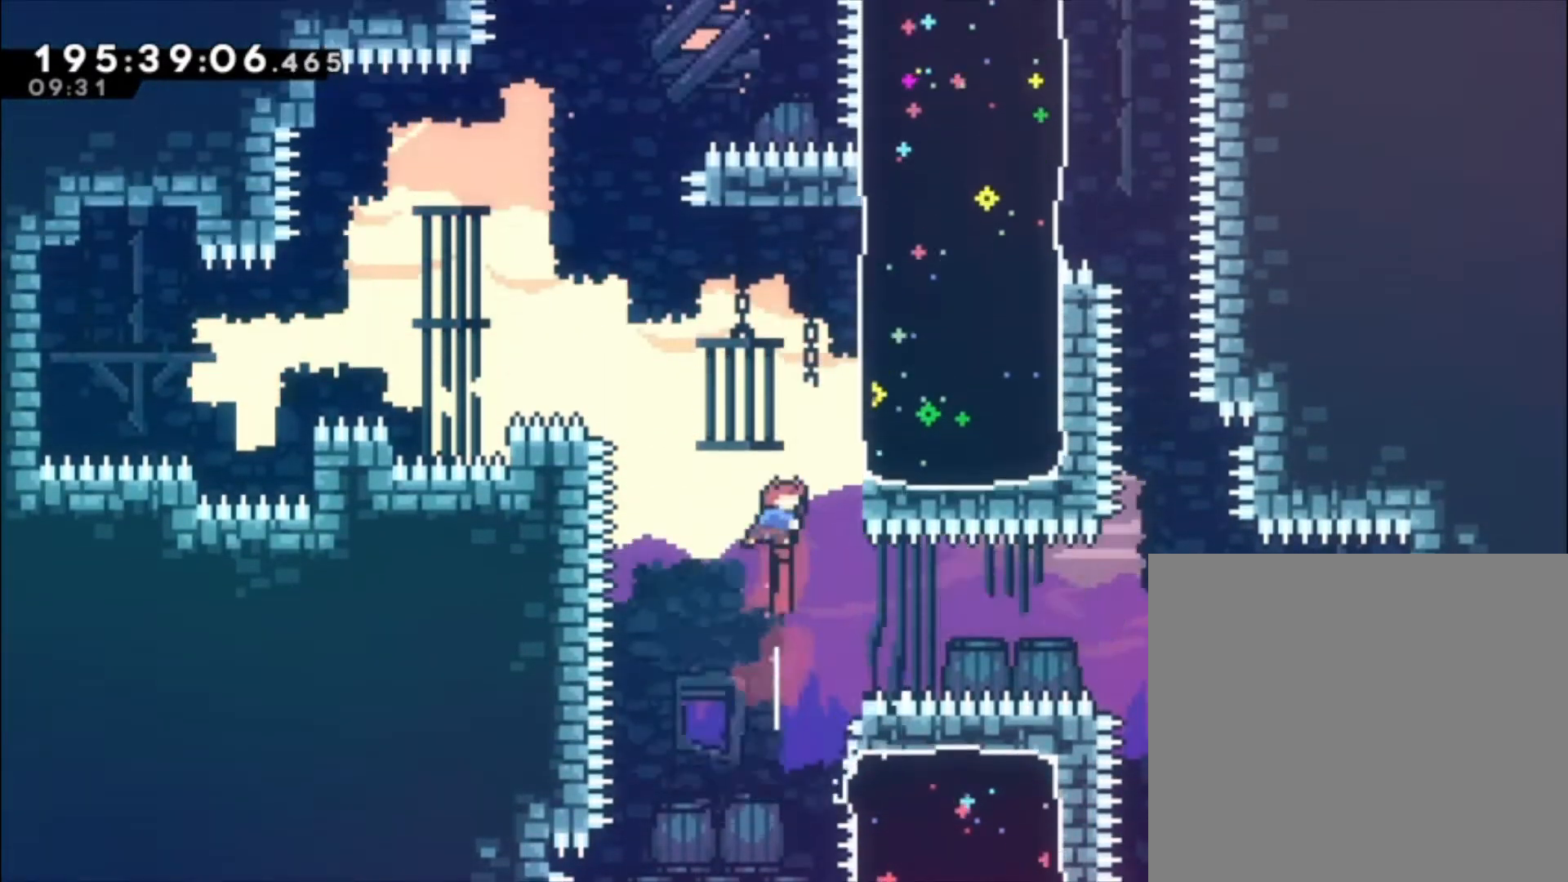
{"buttons": ["L1"], "left_stick": "up-left", "events": [[33, "X", "up"], [67, "A", "up"], [167, "left_stick", "up"], [200, "X", "down"], [333, "X", "up"], [367, "left_stick", "up-left"], [400, "L1", "down"]]}
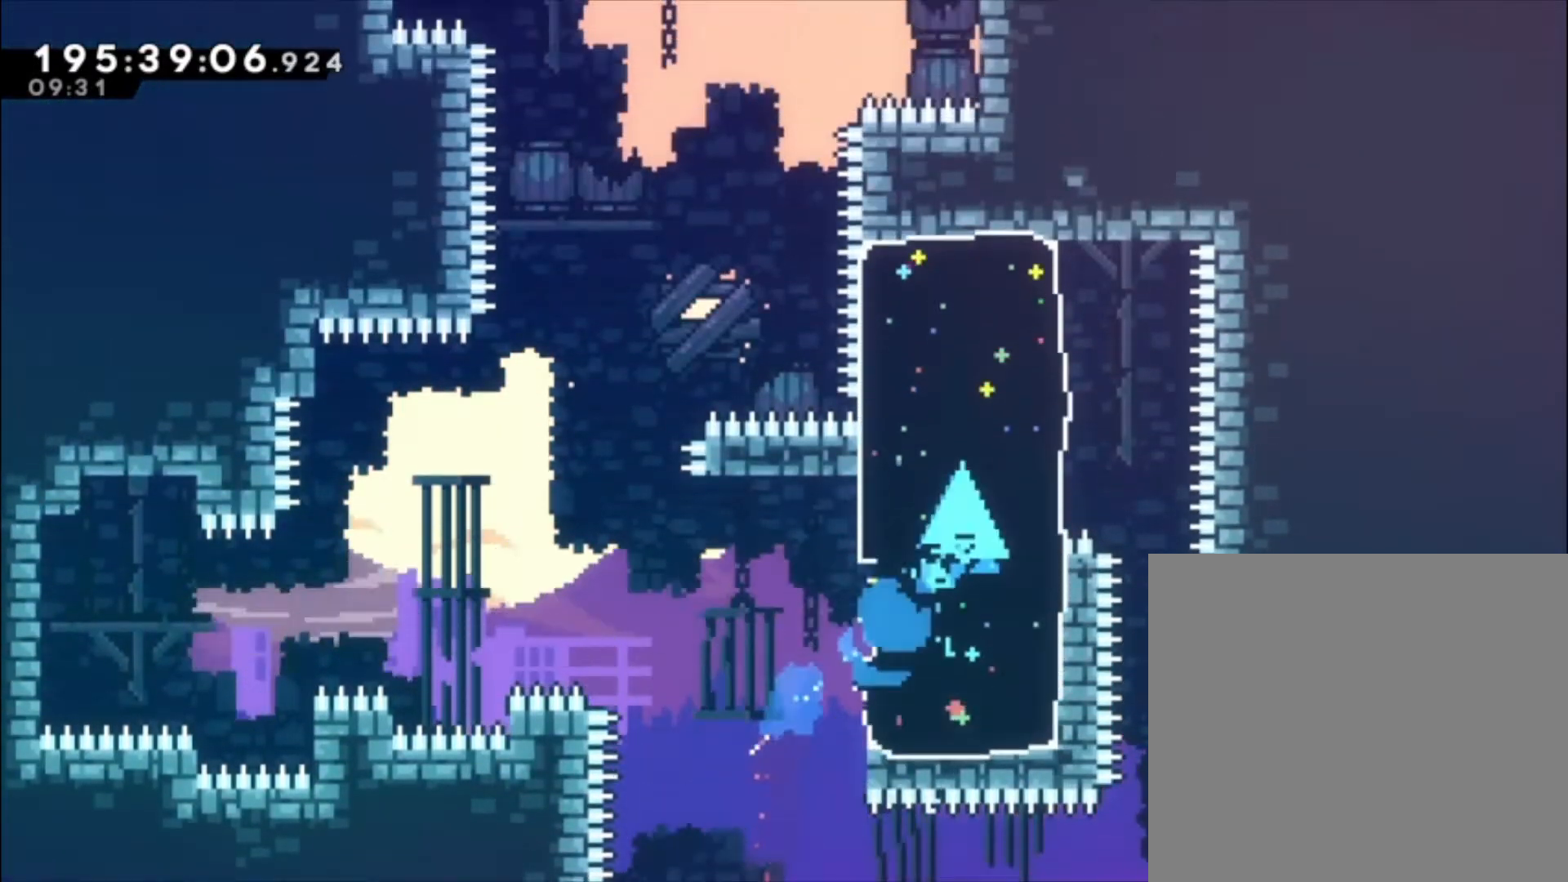
{"buttons": ["L1"], "left_stick": "up-left", "events": [[100, "left_stick", "left"], [367, "left_stick", "up-left"]]}
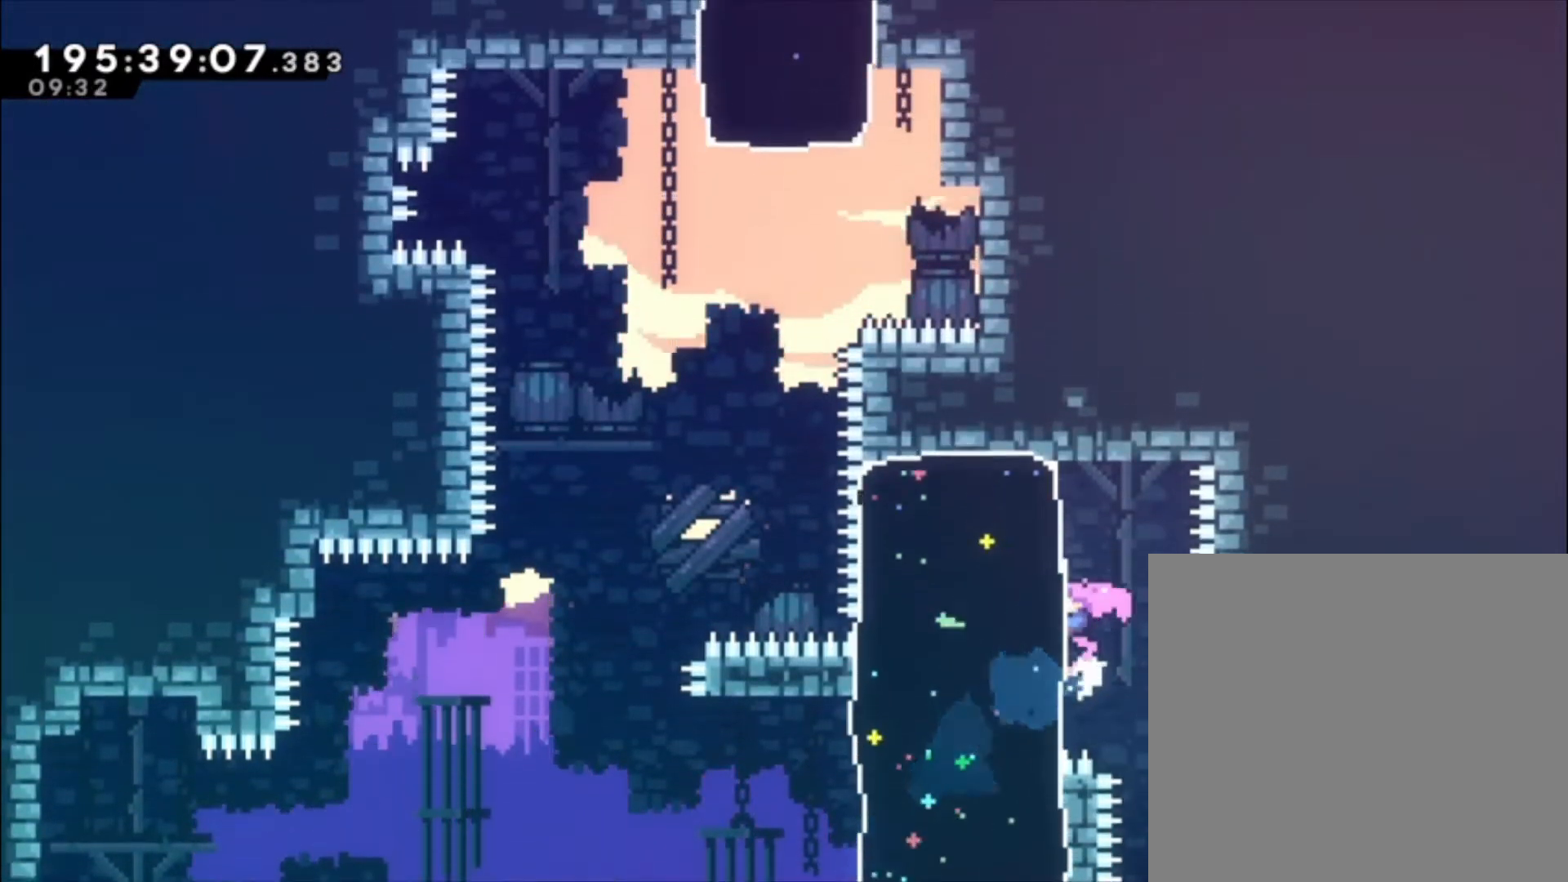
{"buttons": ["L1"], "left_stick": "center", "events": [[467, "left_stick", "center"]]}
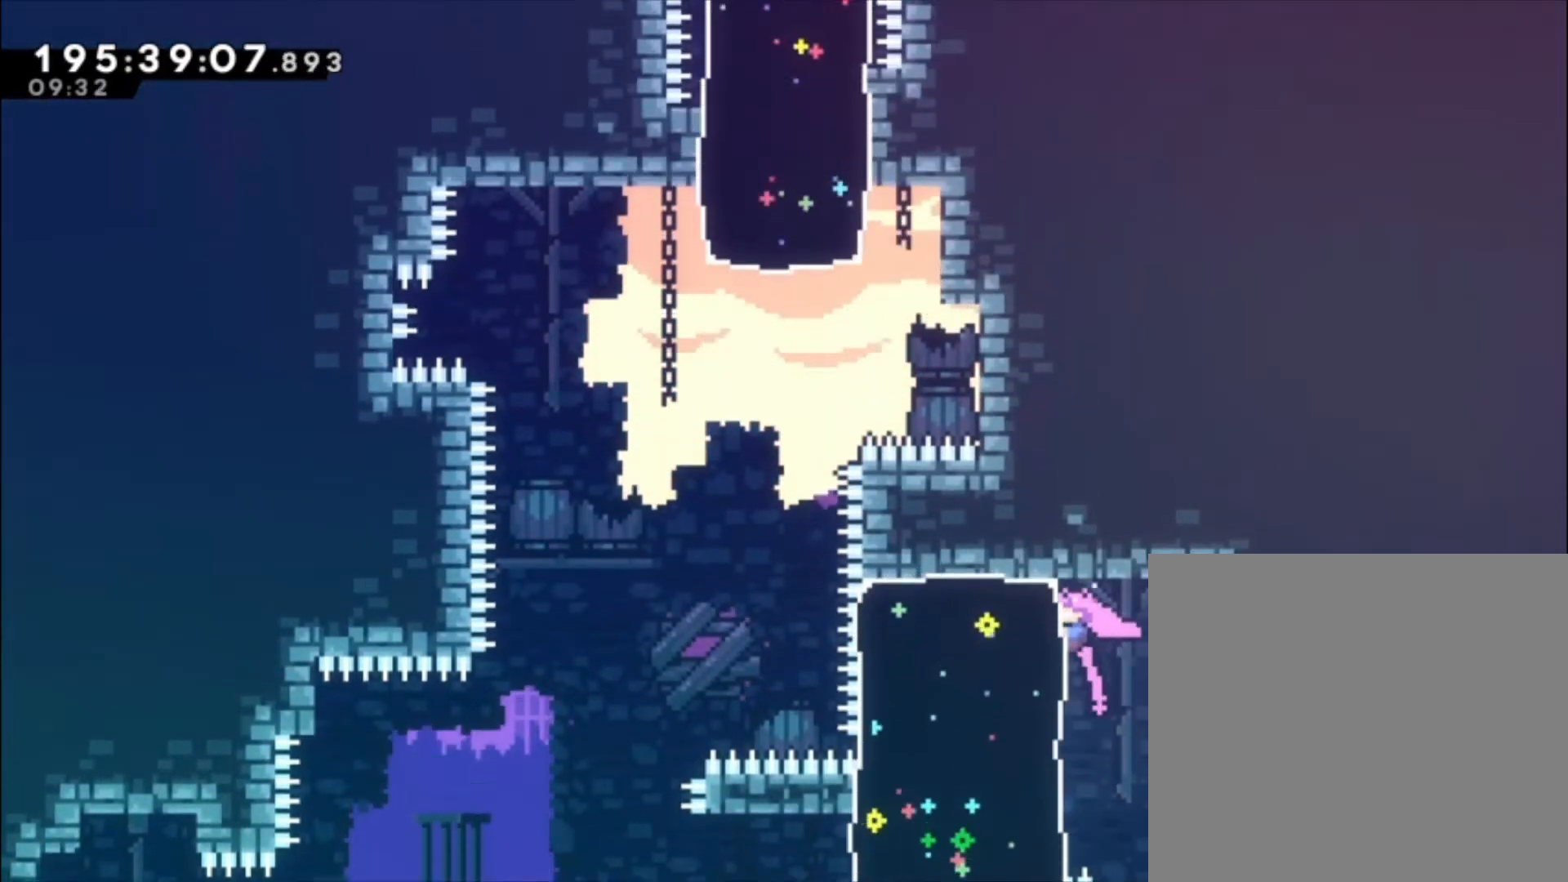
{"buttons": ["L1"], "left_stick": "center", "events": []}
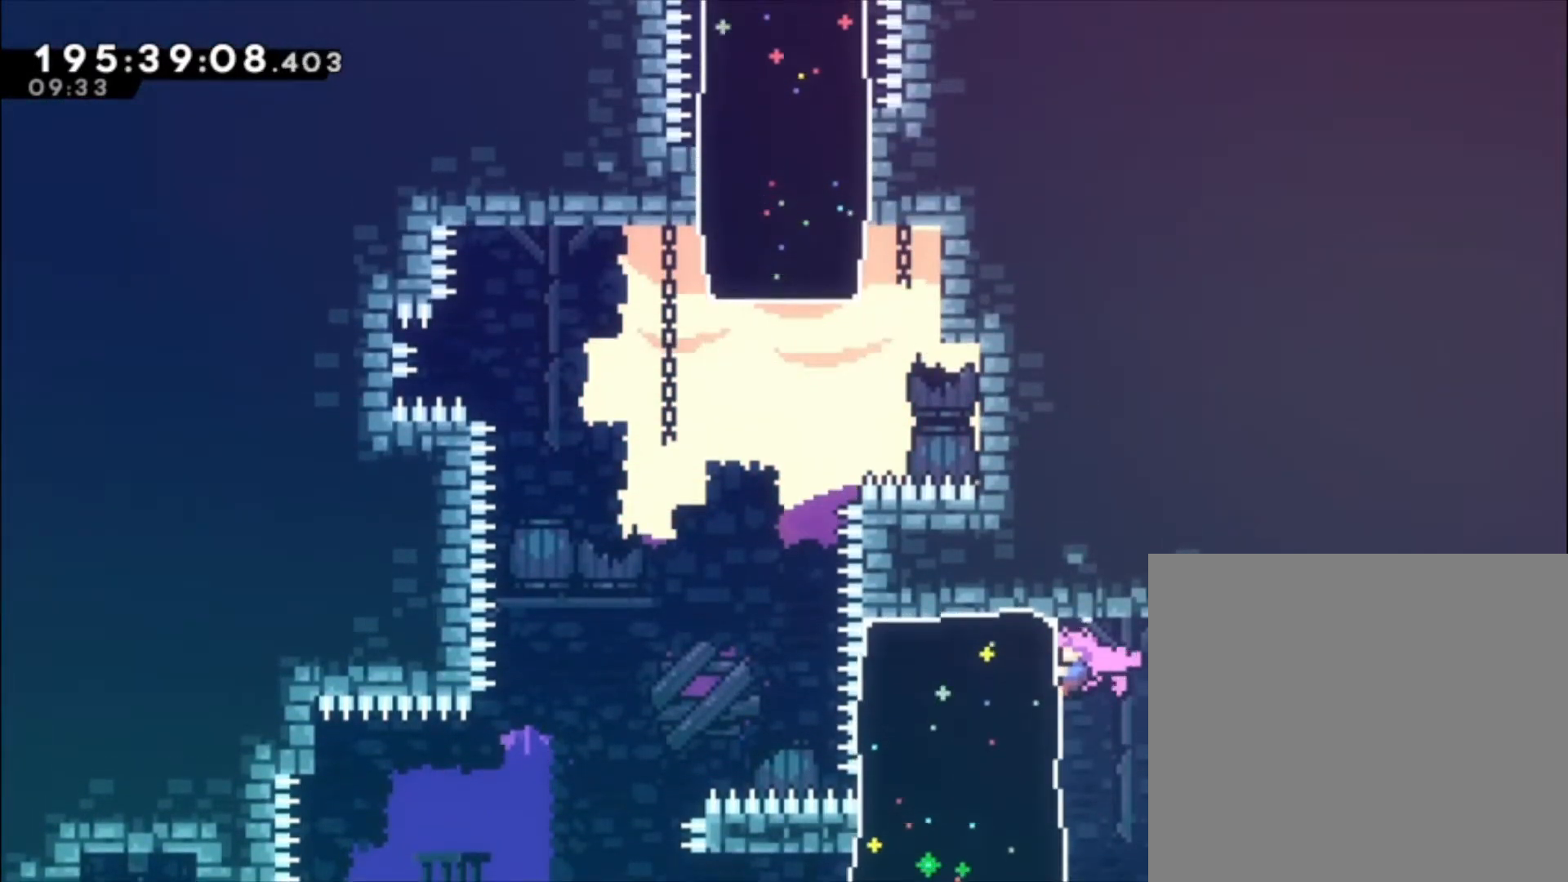
{"buttons": ["L1"], "left_stick": "left", "events": [[500, "left_stick", "left"]]}
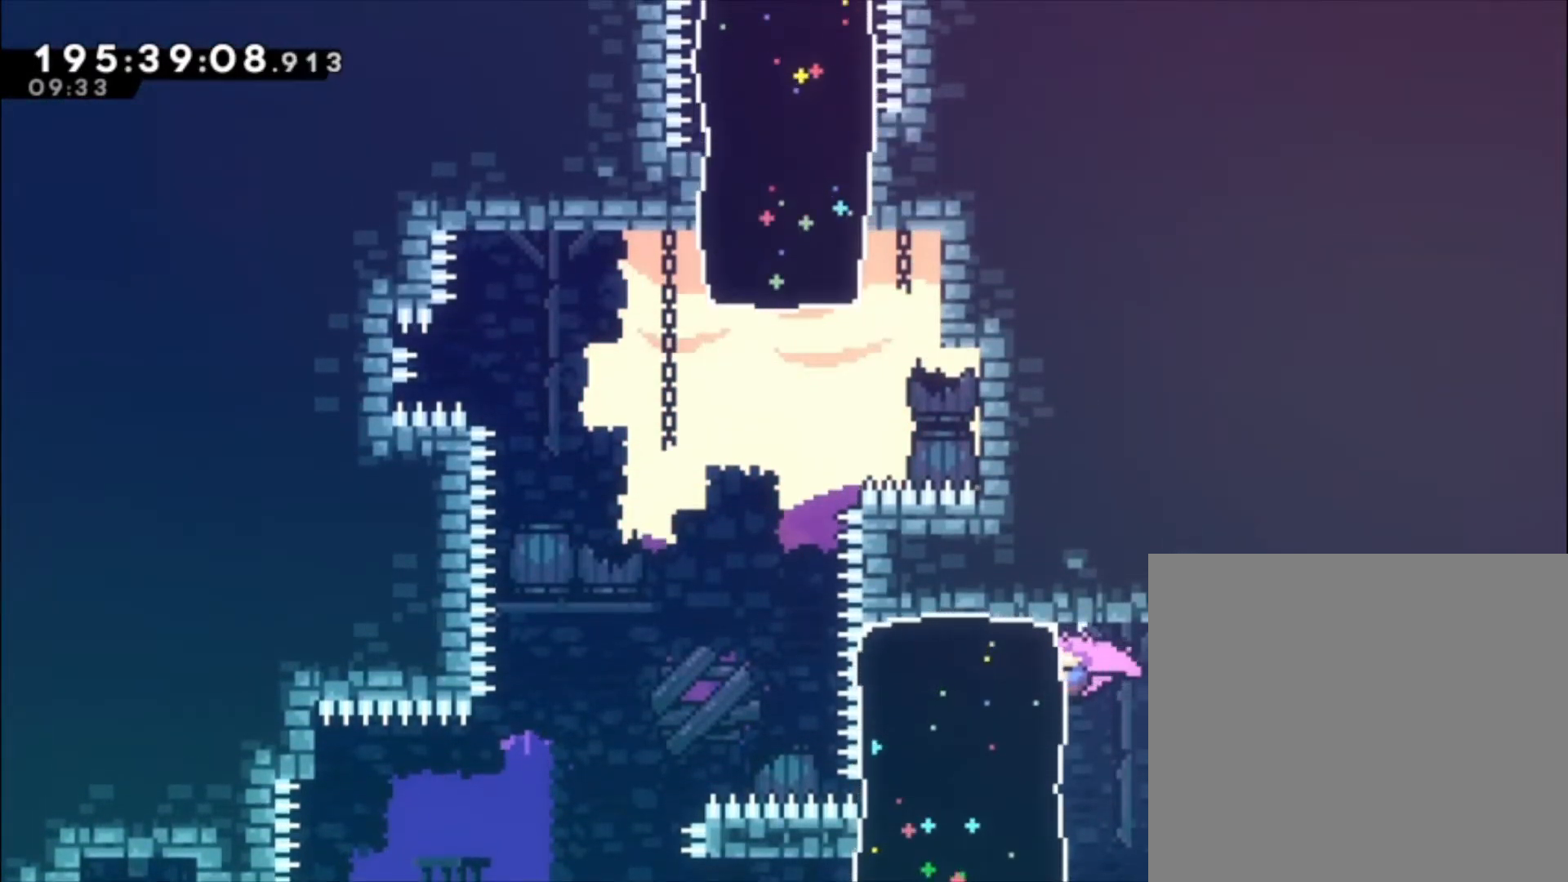
{"buttons": ["A"], "left_stick": "center", "events": [[67, "X", "down"], [133, "X", "up"], [167, "L1", "up"], [300, "A", "down"], [300, "left_stick", "center"]]}
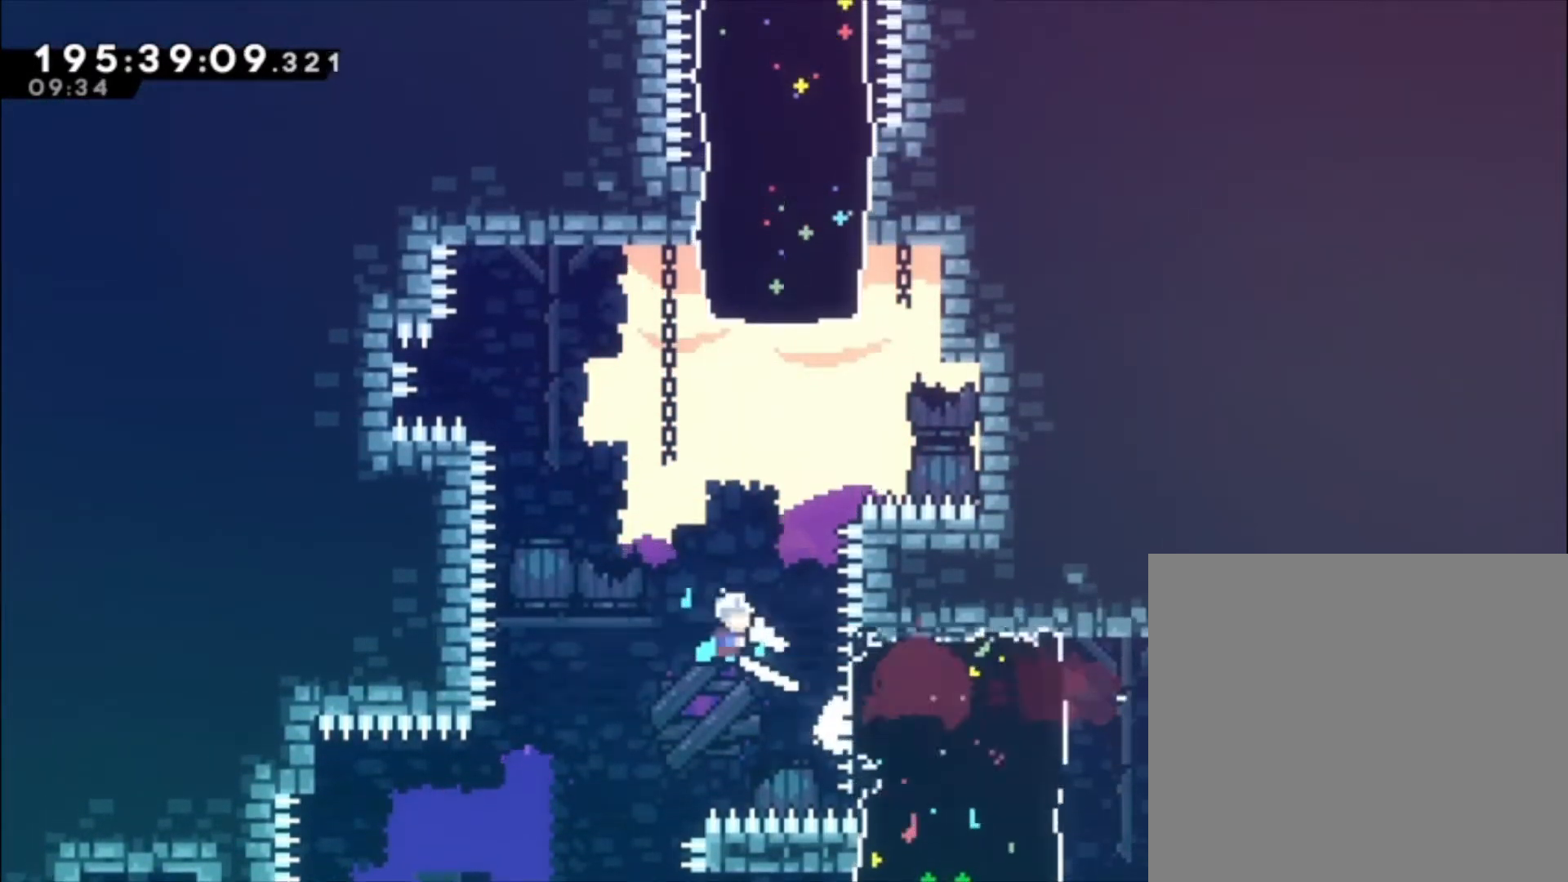
{"buttons": [], "left_stick": "center", "events": [[167, "left_stick", "up-left"], [300, "X", "down"], [433, "X", "up"], [467, "A", "up"], [467, "left_stick", "center"]]}
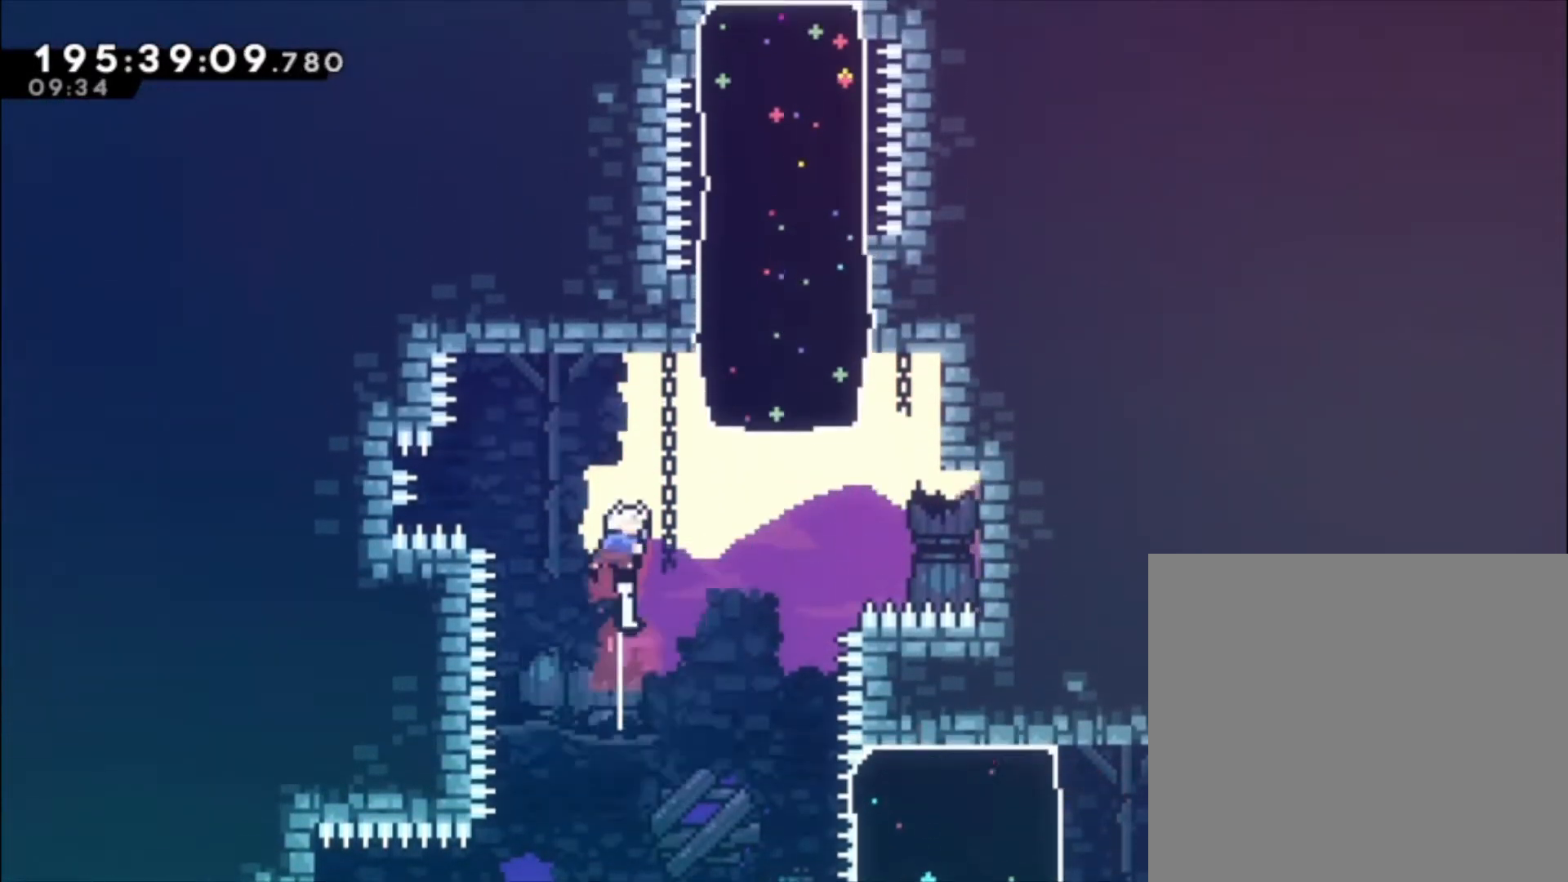
{"buttons": [], "left_stick": "up-left"}
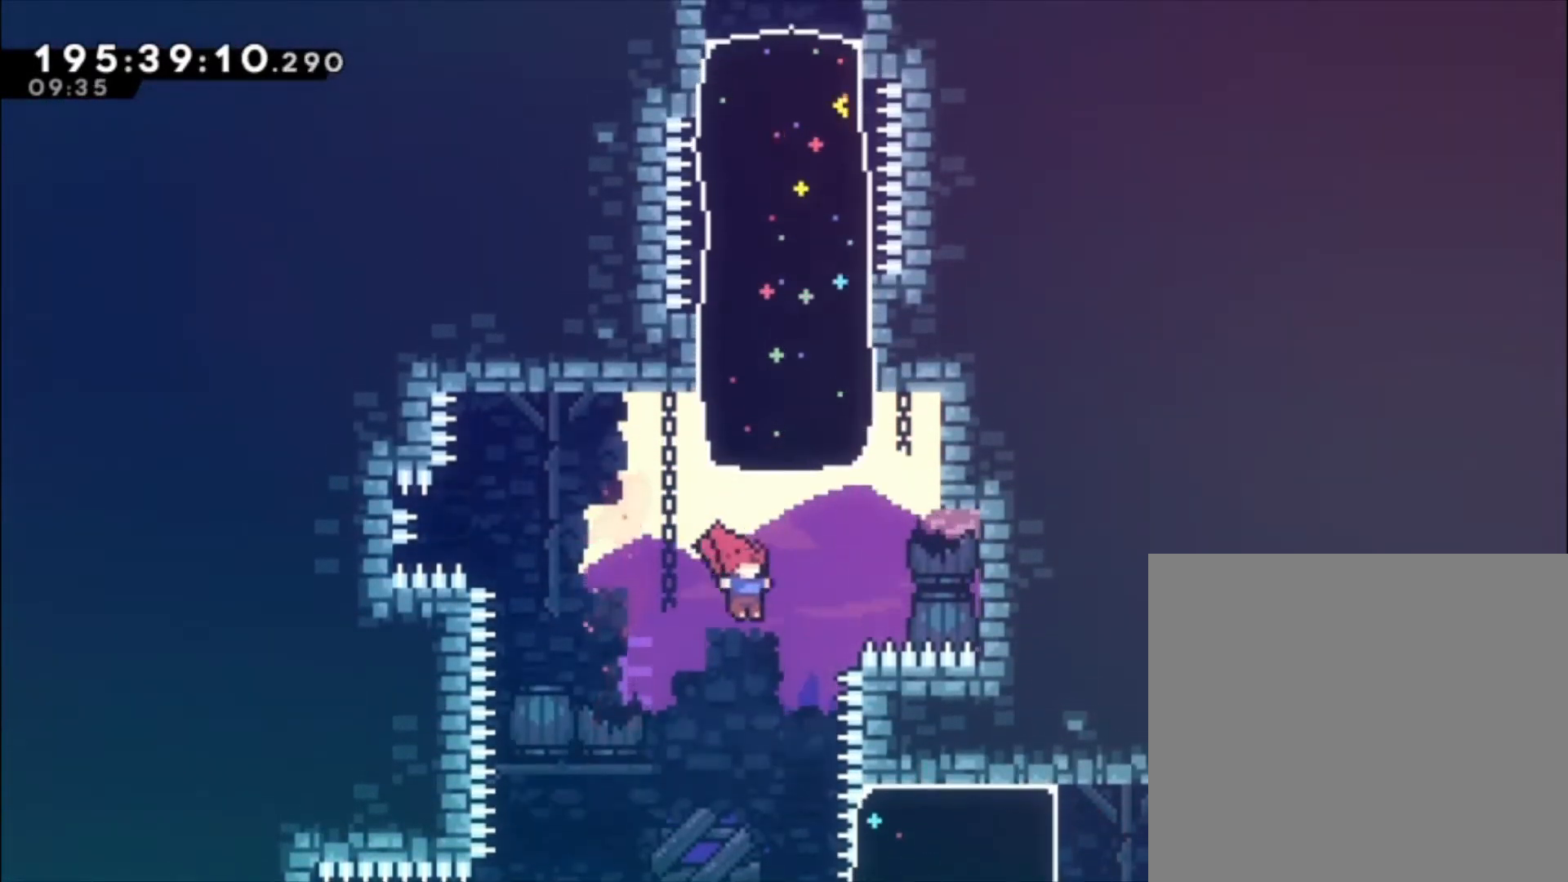
{"buttons": [], "left_stick": "up-left", "events": [[33, "X", "down"], [167, "X", "up"]]}
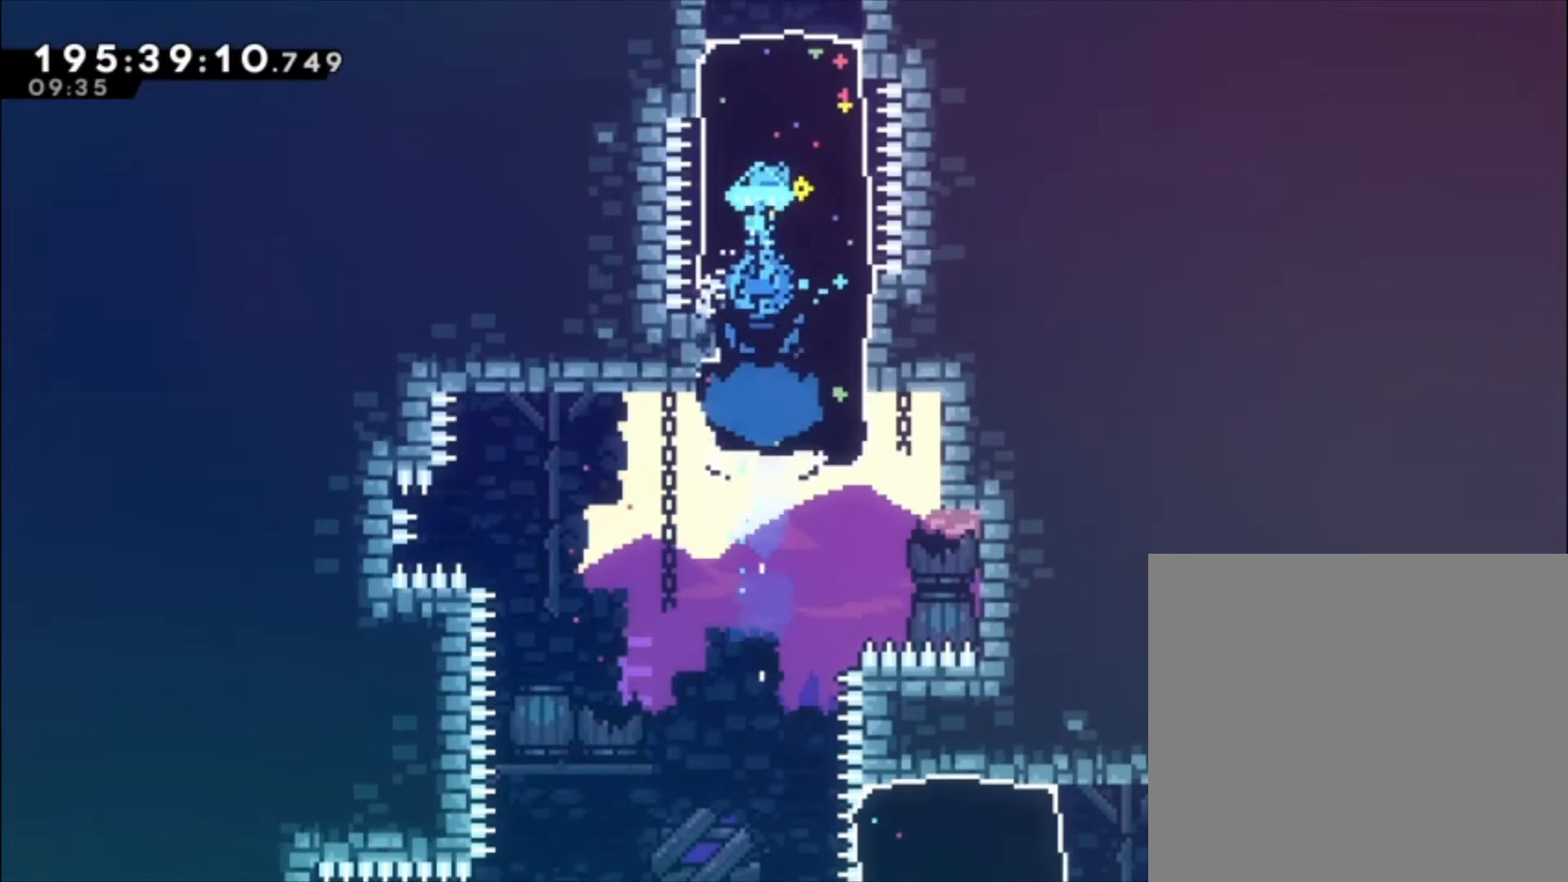
{"buttons": [], "left_stick": "center", "events": [[300, "left_stick", "center"]]}
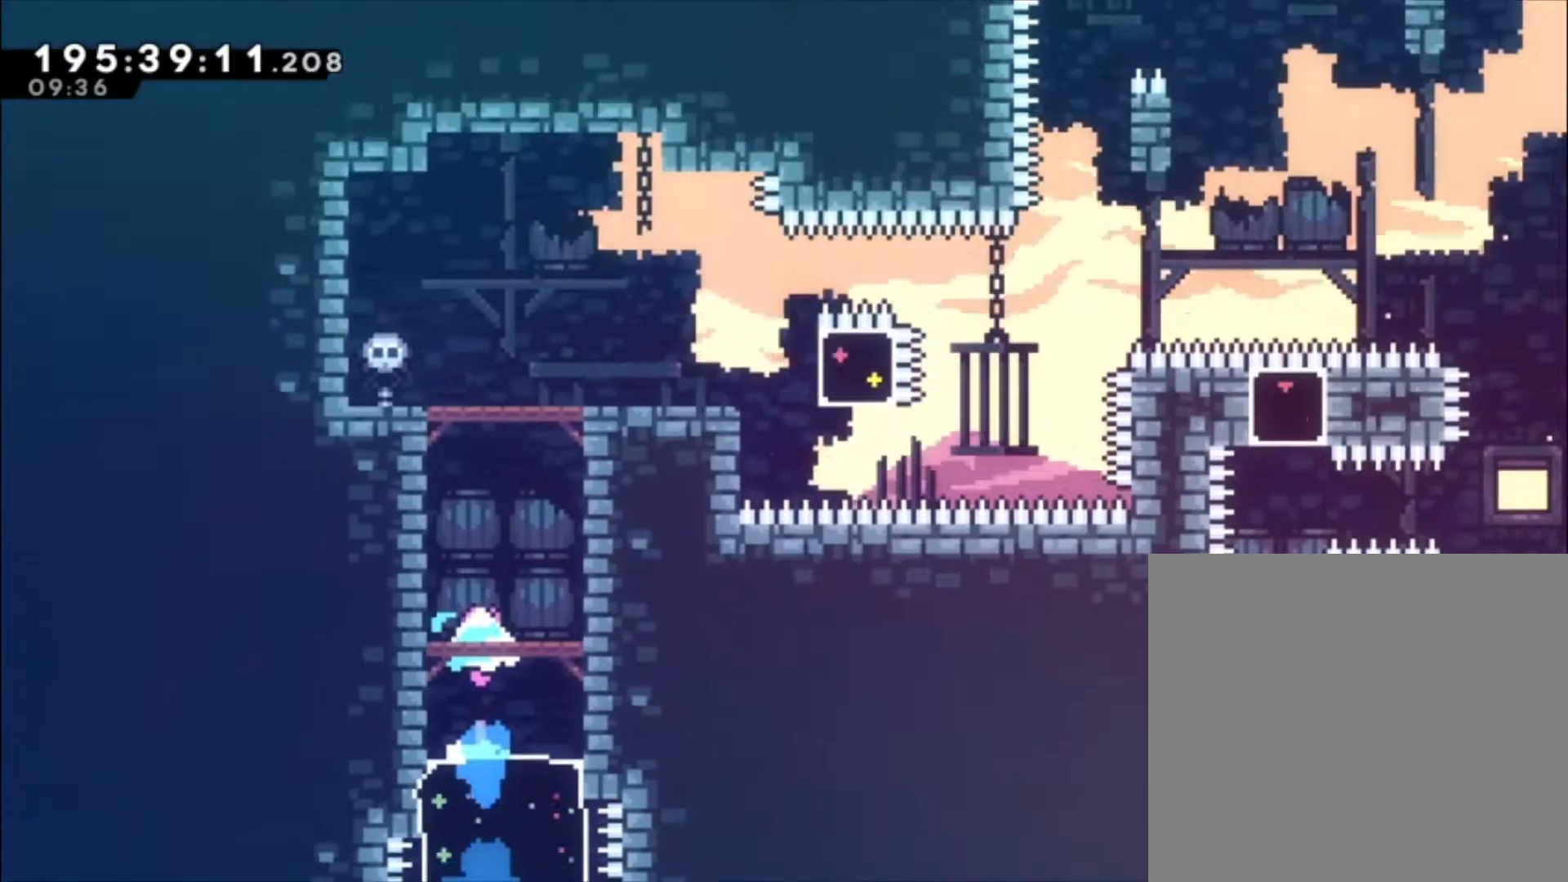
{"buttons": [], "left_stick": "up-left", "events": [[467, "left_stick", "up-left"]]}
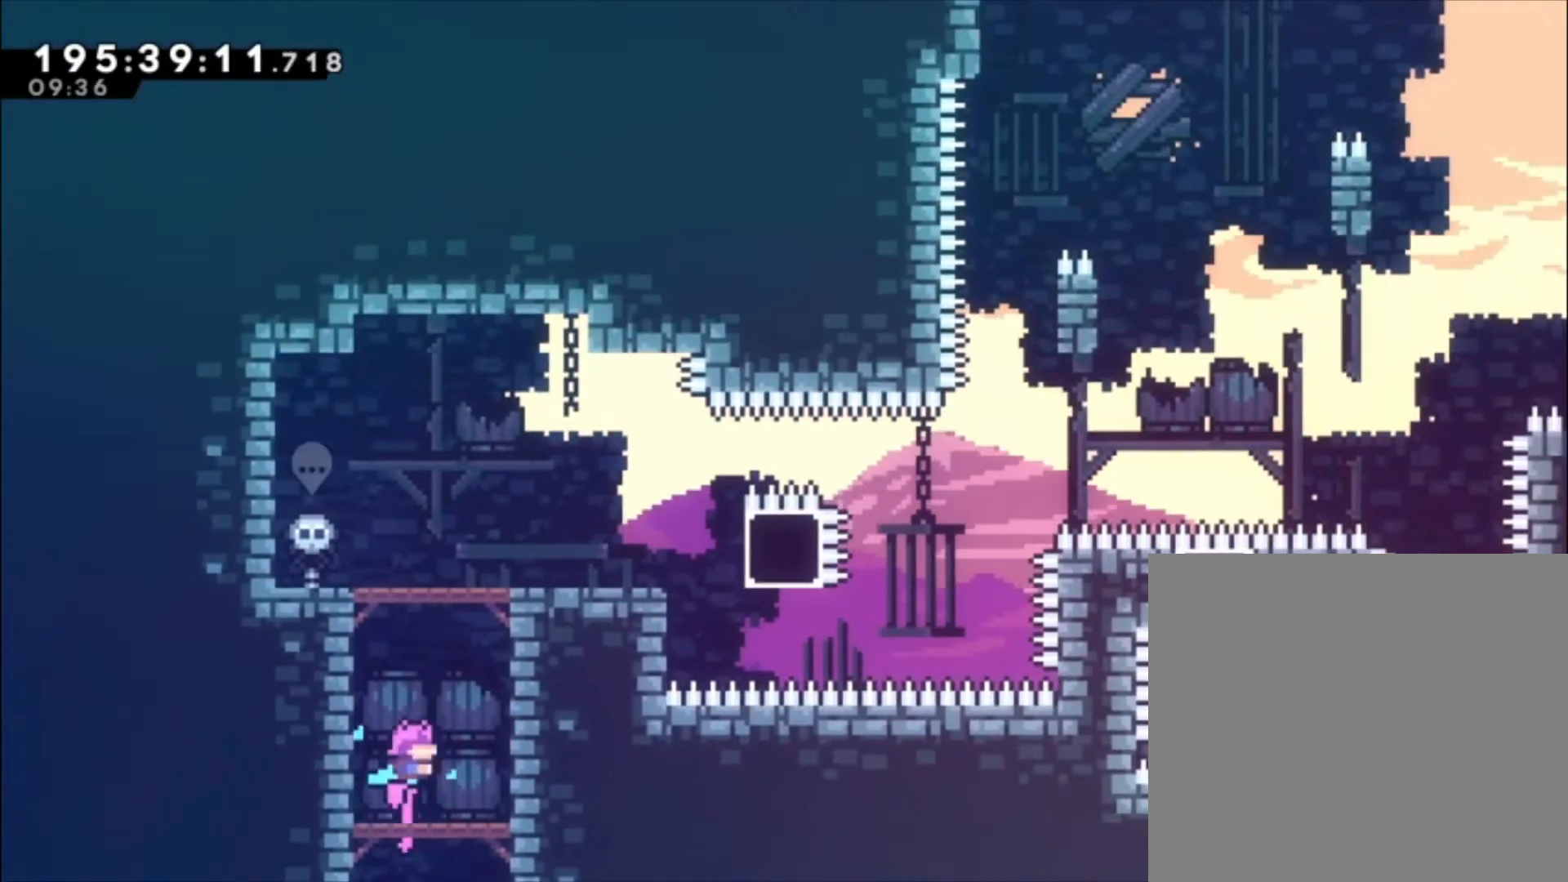
{"buttons": [], "left_stick": "center", "events": [[67, "X", "down"], [200, "X", "up"], [333, "left_stick", "center"]]}
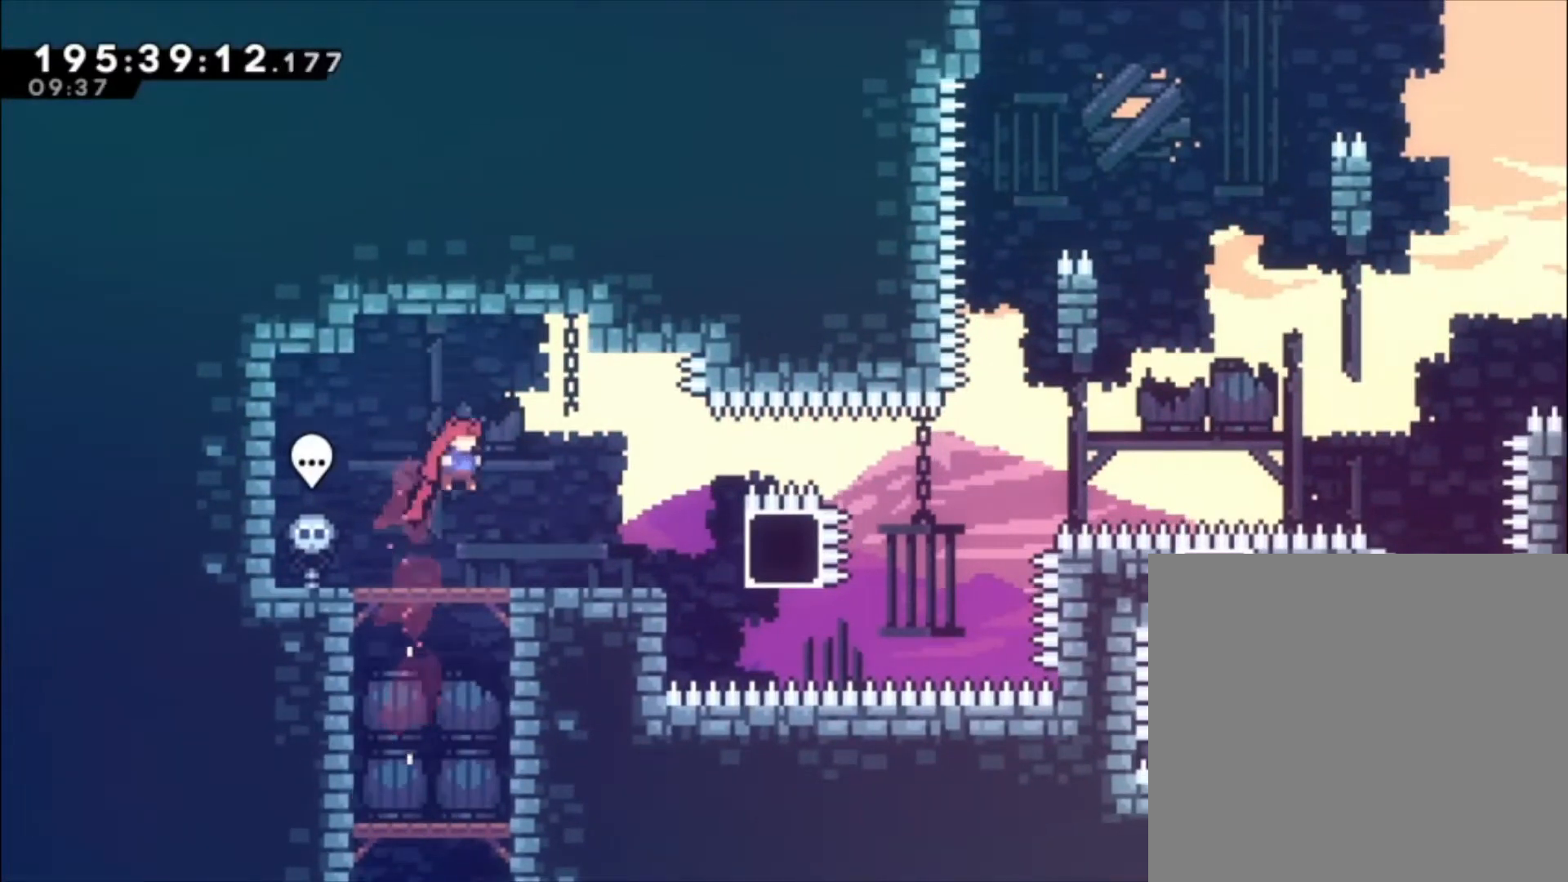
{"buttons": [], "left_stick": "center", "events": []}